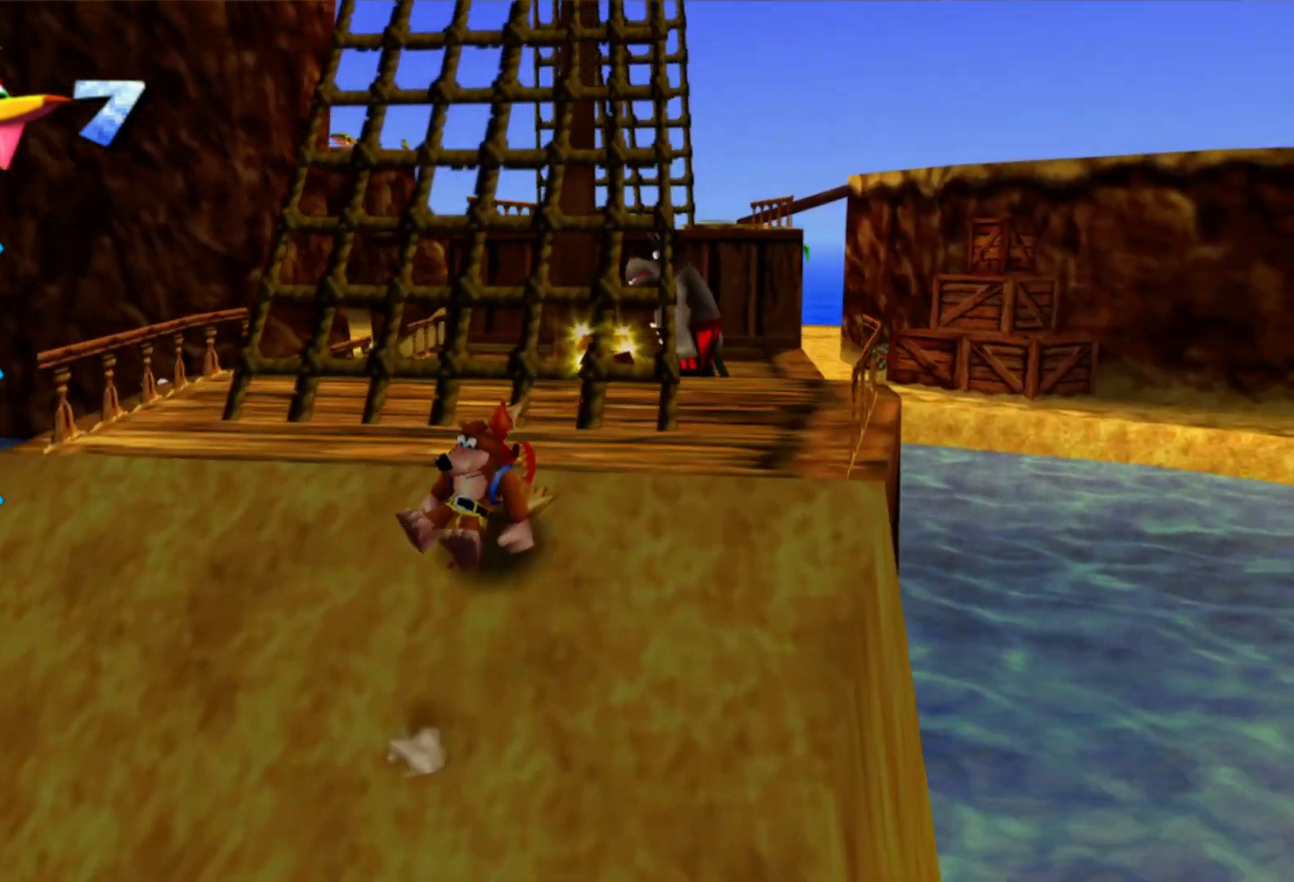
Gameplay with a controller (Xbox layout); each line is a JSON object with the inputs held at the frame after it. "events" lists button and stick changes between this image and that frame as [ms after this image, input, new state], when the widget could be followed in between. Not read: HOME L3 R3.
{"buttons": [], "left_stick": "up-right", "right_stick": "center", "events": []}
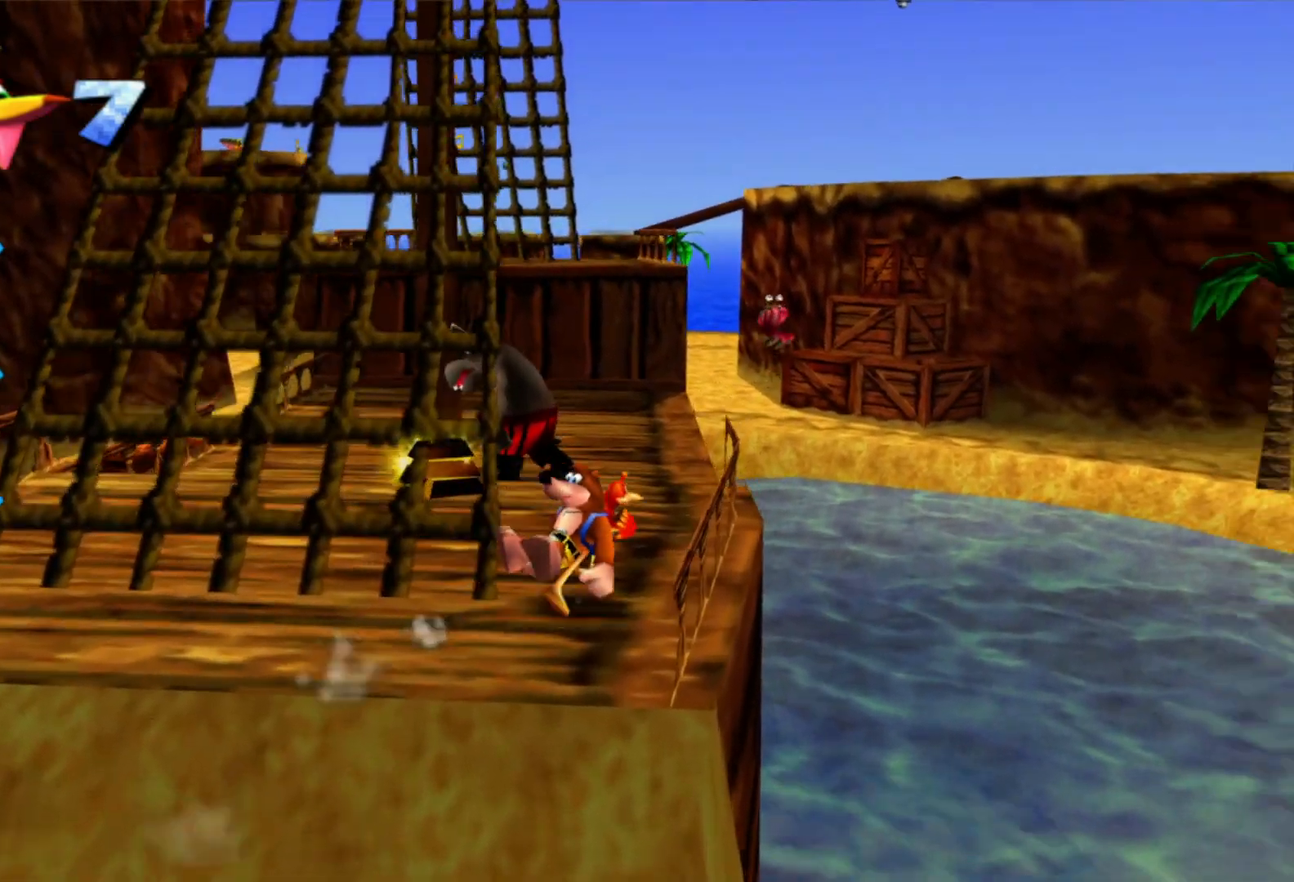
{"buttons": [], "left_stick": "up-left", "right_stick": "left"}
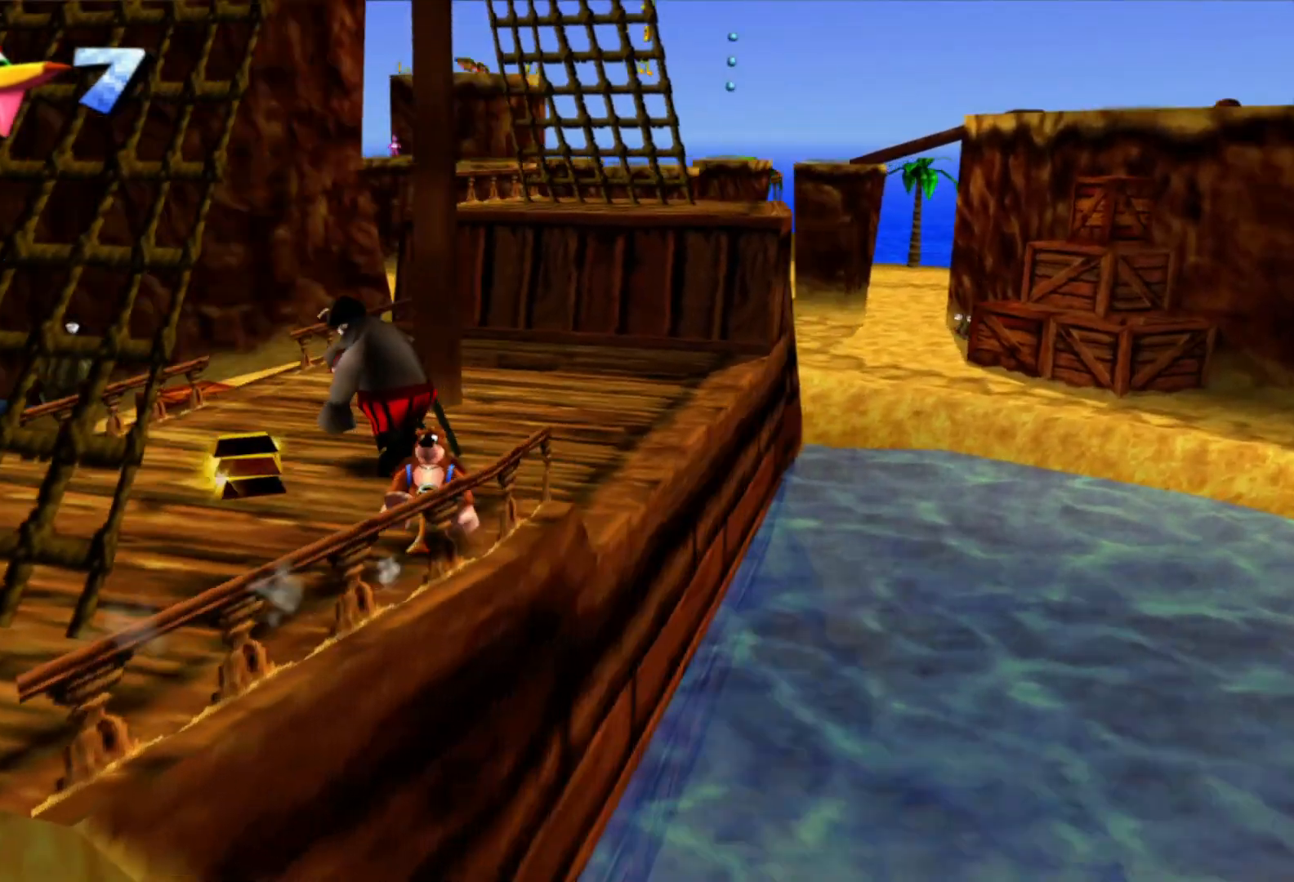
{"buttons": [], "left_stick": "up-right", "right_stick": "center", "events": [[50, "left_stick", "up"], [150, "right_stick", "center"], [250, "left_stick", "up-right"]]}
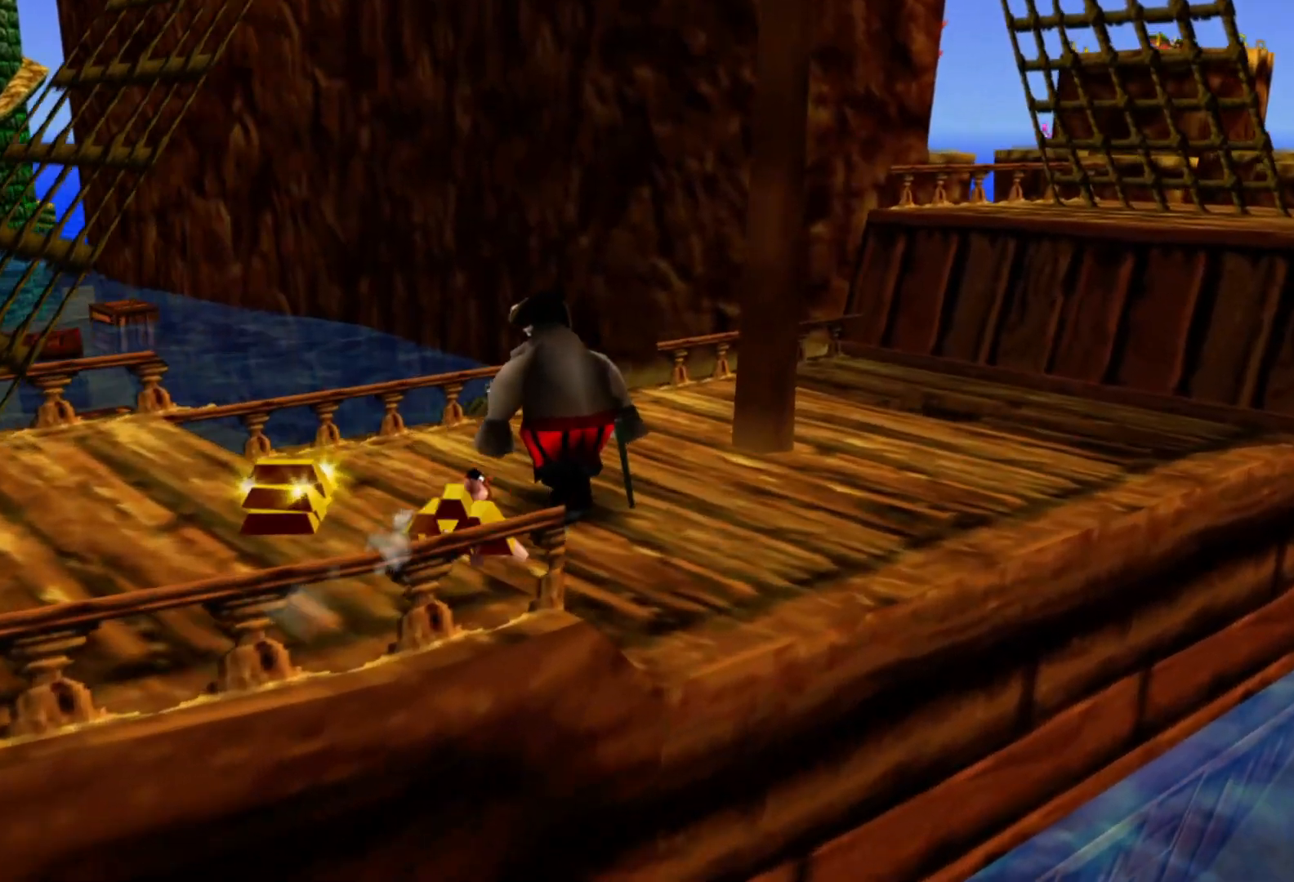
{"buttons": [], "left_stick": "up-right", "right_stick": "center", "events": [[50, "right_stick", "left"], [450, "right_stick", "center"]]}
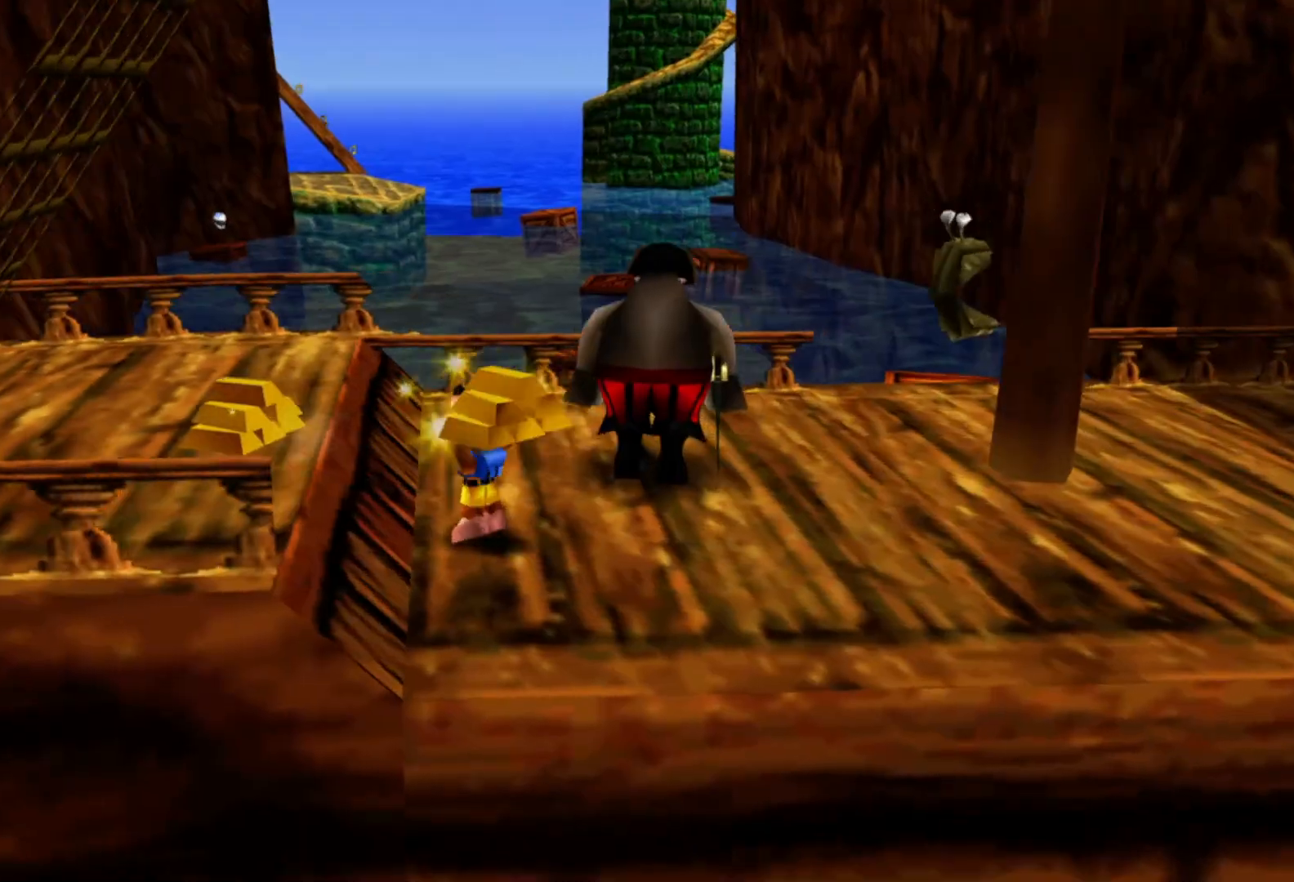
{"buttons": [], "left_stick": "center", "right_stick": "center", "events": [[233, "left_stick", "center"]]}
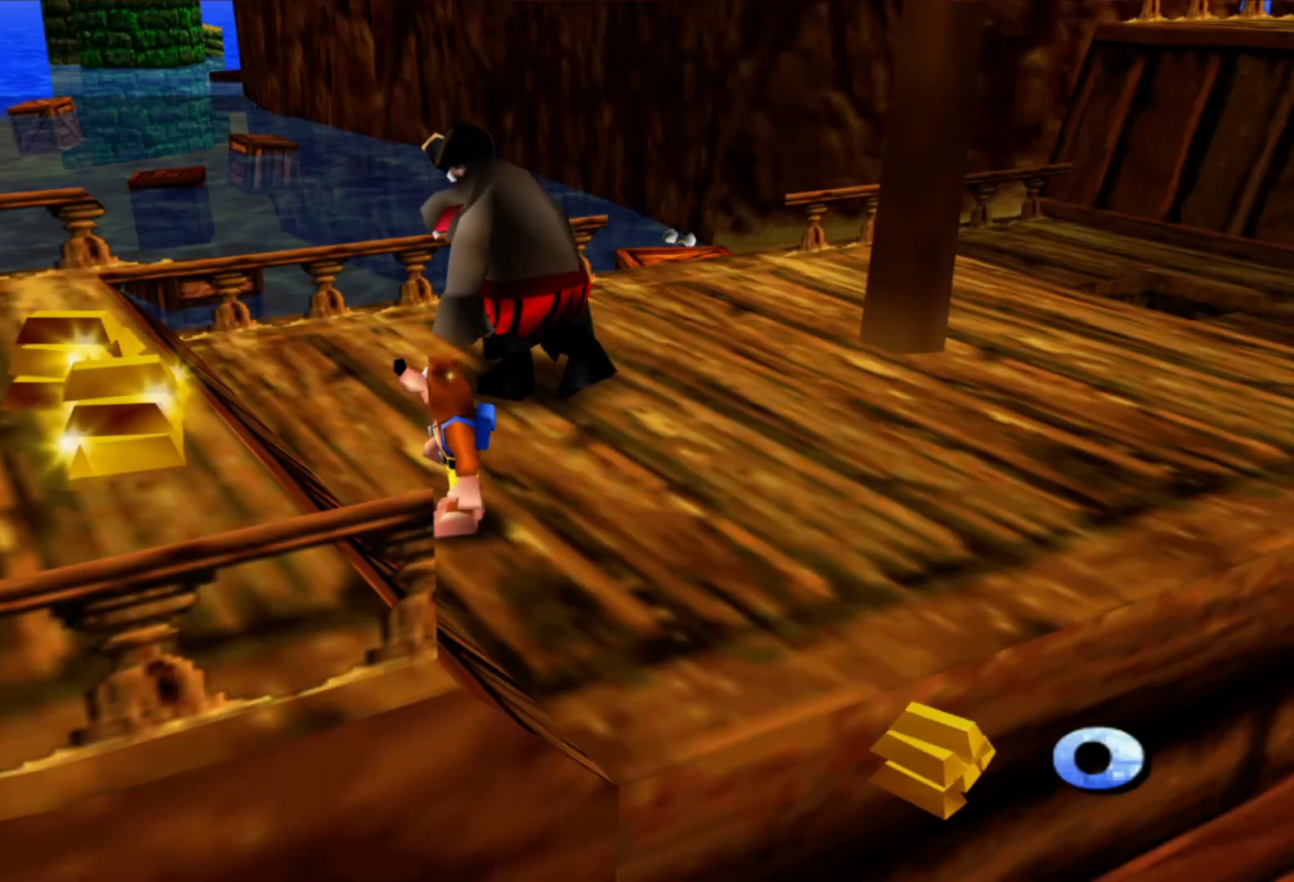
{"buttons": [], "left_stick": "center", "right_stick": "center", "events": []}
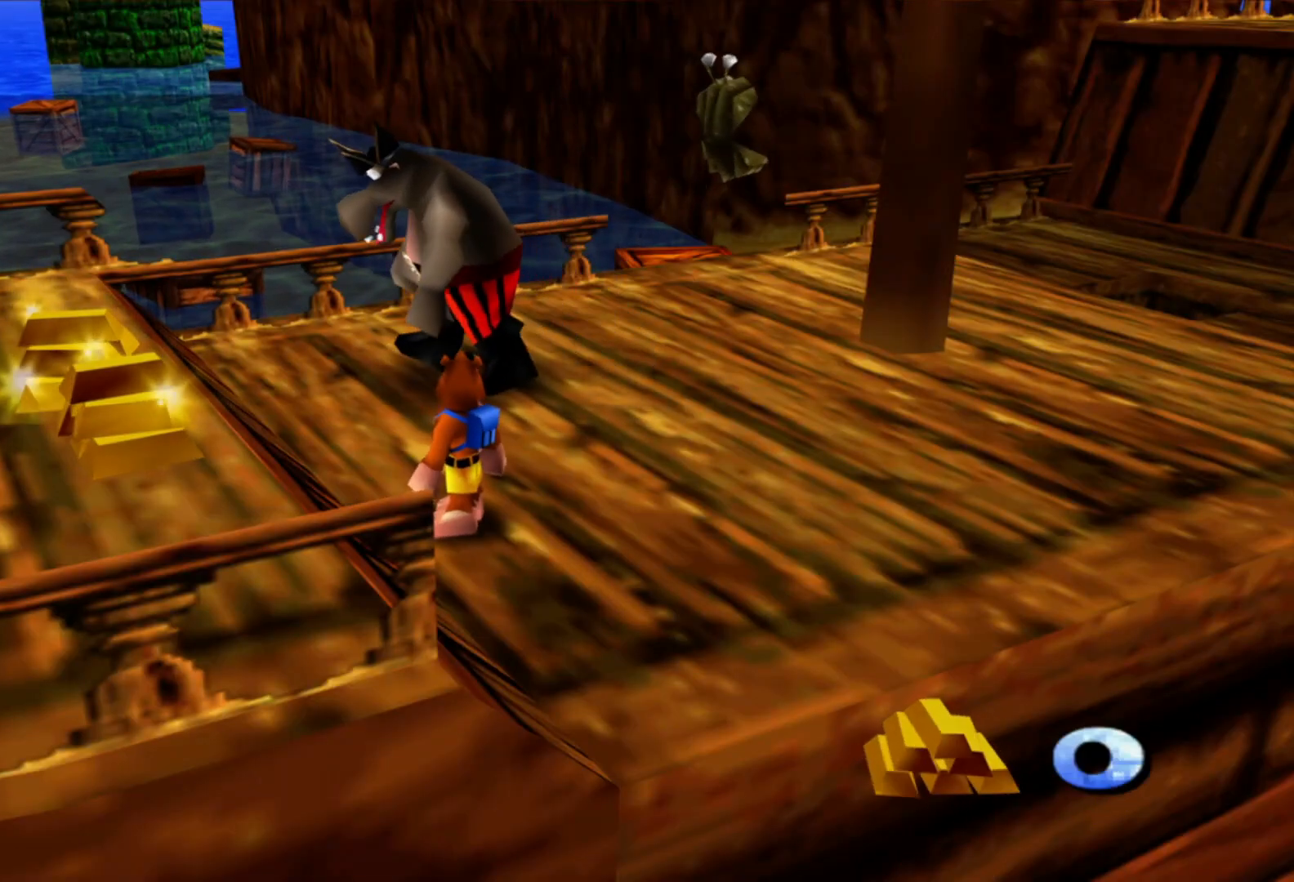
{"buttons": [], "left_stick": "center", "right_stick": "center", "events": []}
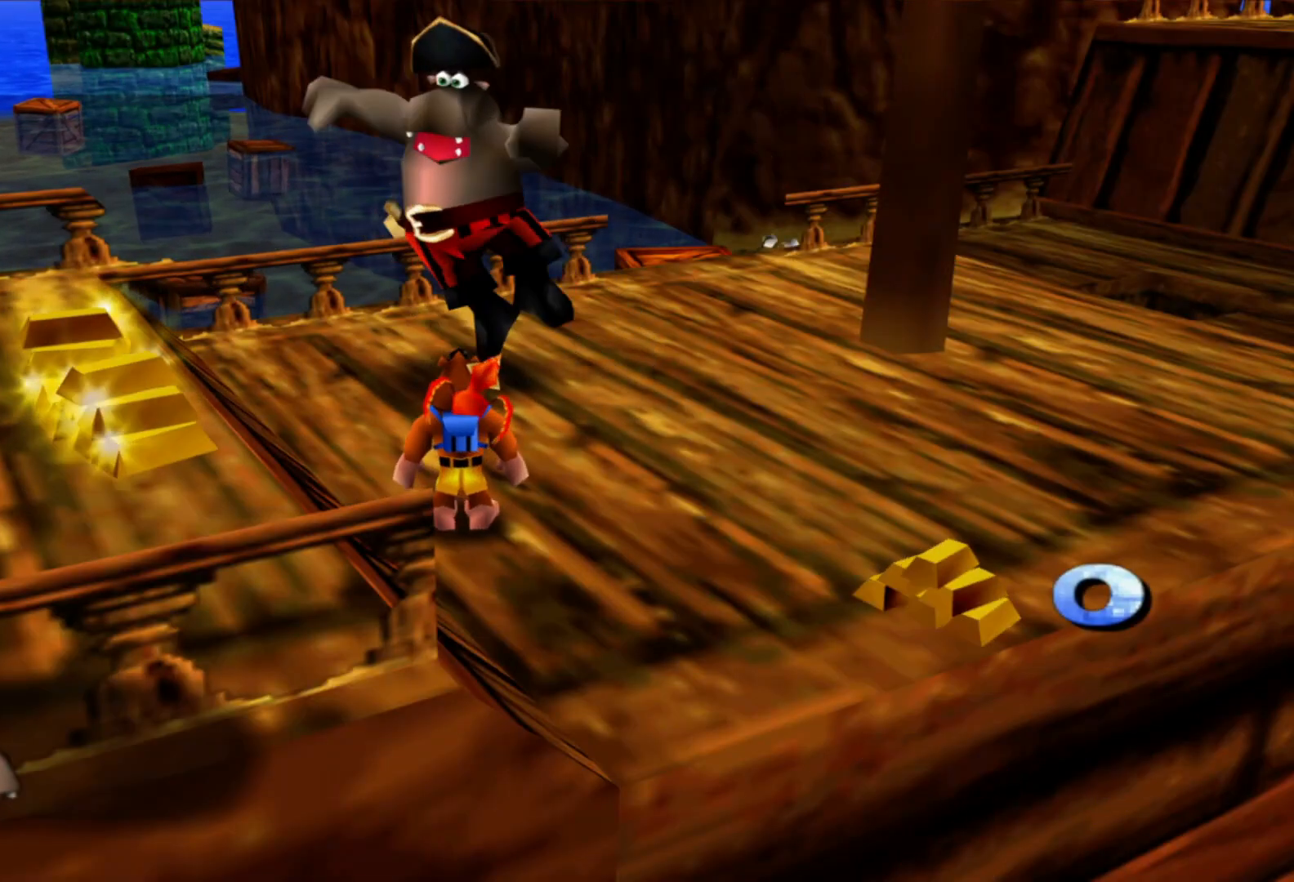
{"buttons": [], "left_stick": "center", "right_stick": "center", "events": []}
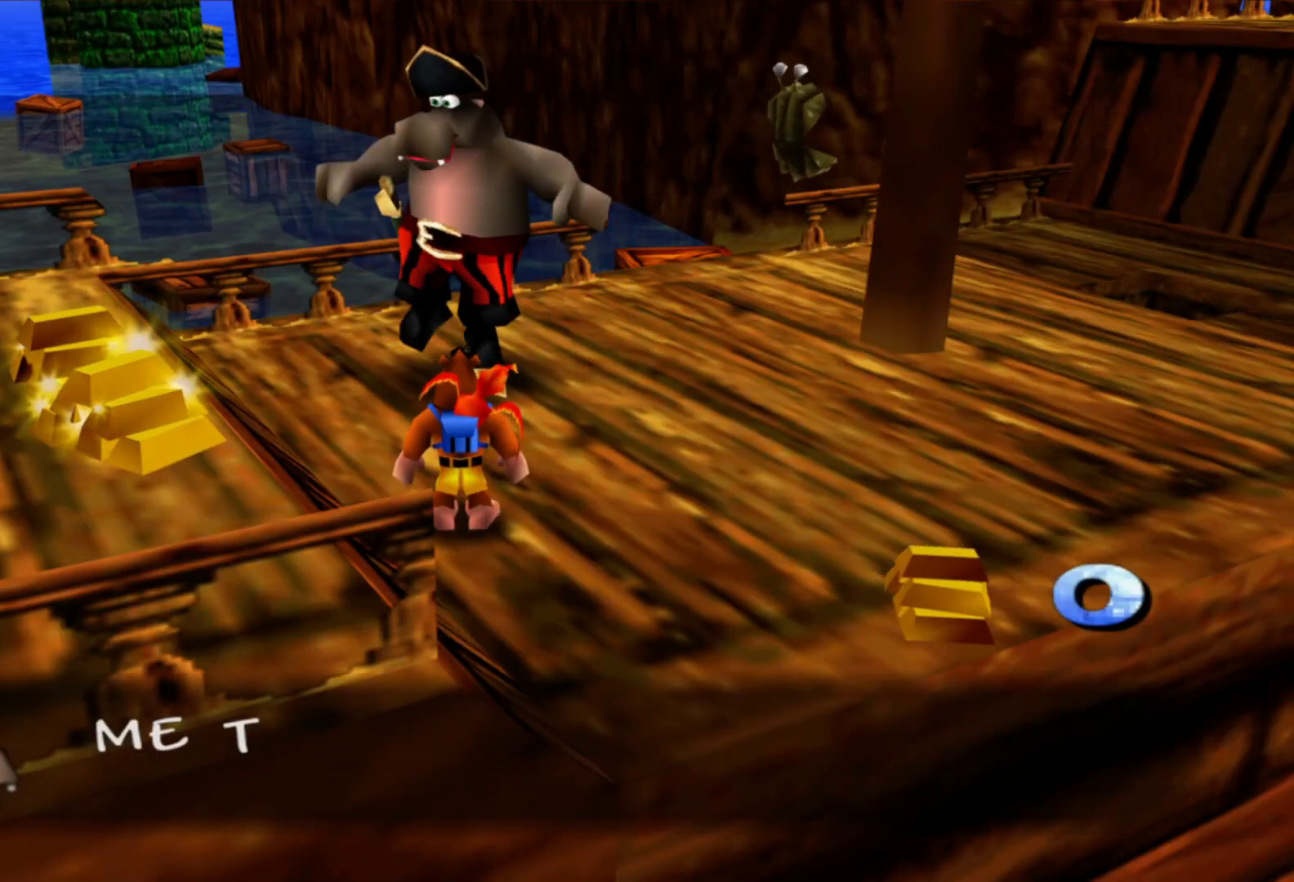
{"buttons": [], "left_stick": "center", "right_stick": "center", "events": []}
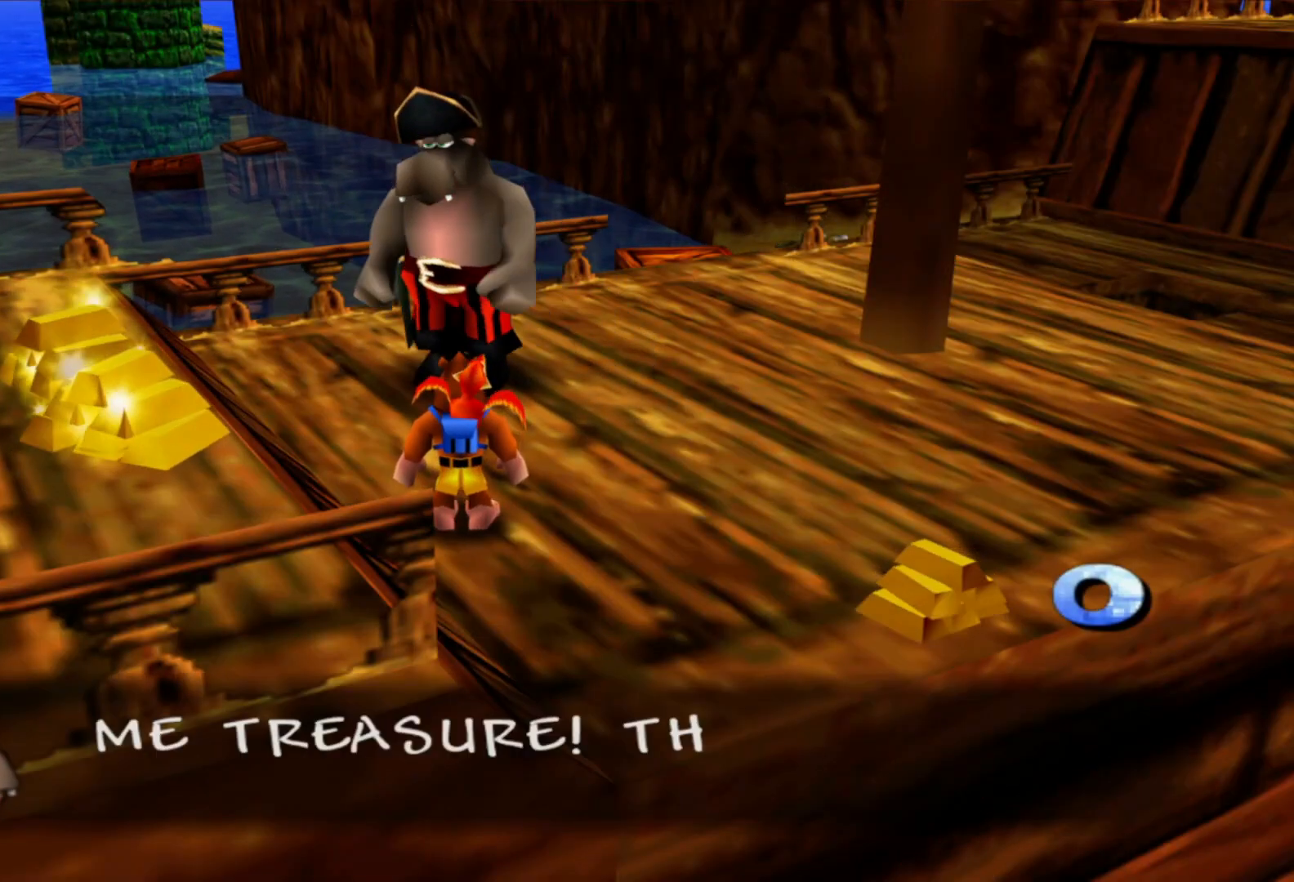
{"buttons": [], "left_stick": "center", "right_stick": "center", "events": []}
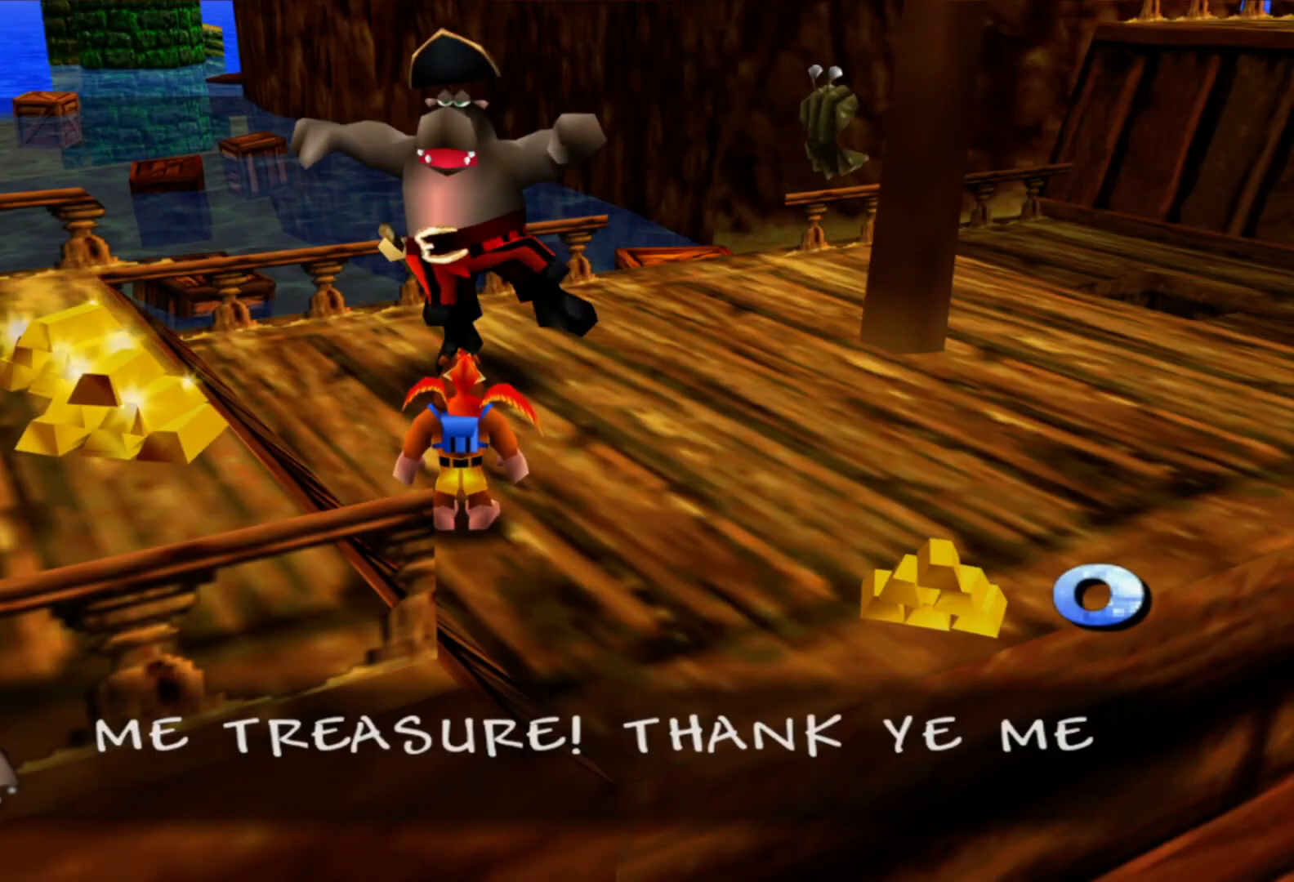
{"buttons": [], "left_stick": "center", "right_stick": "center", "events": []}
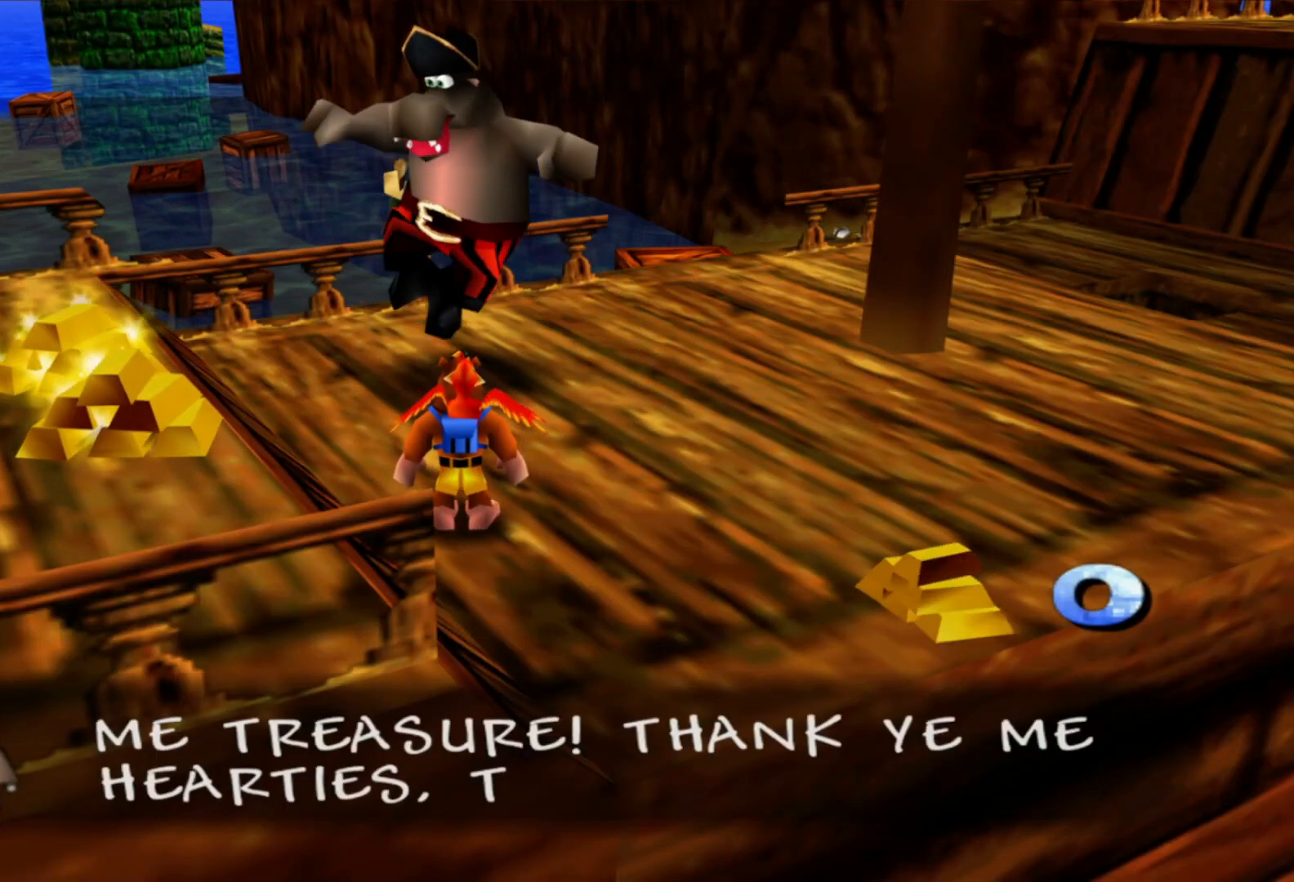
{"buttons": [], "left_stick": "center", "right_stick": "center", "events": []}
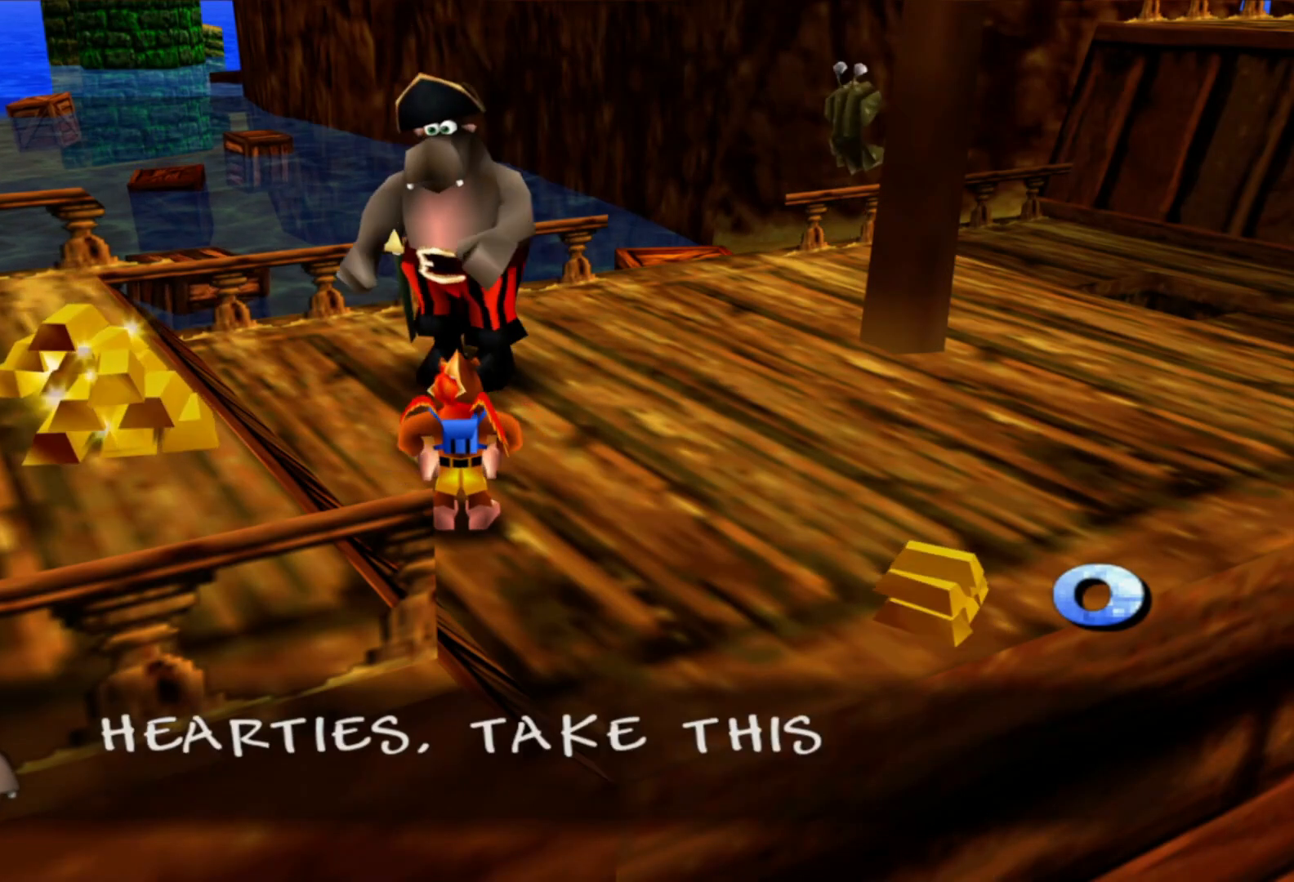
{"buttons": [], "left_stick": "center", "right_stick": "center", "events": []}
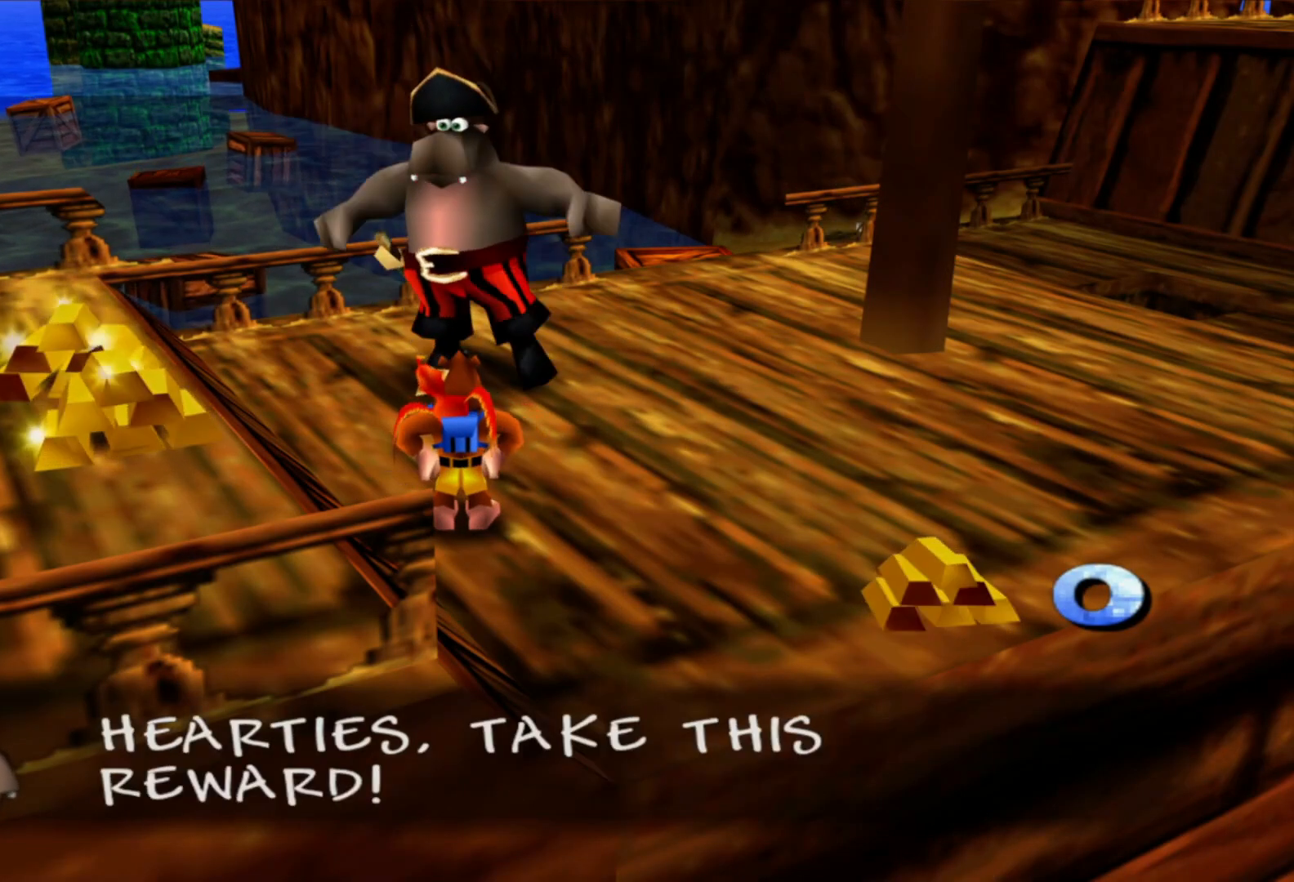
{"buttons": [], "left_stick": "up-right", "right_stick": "center", "events": [[50, "left_stick", "up"], [500, "left_stick", "up-right"]]}
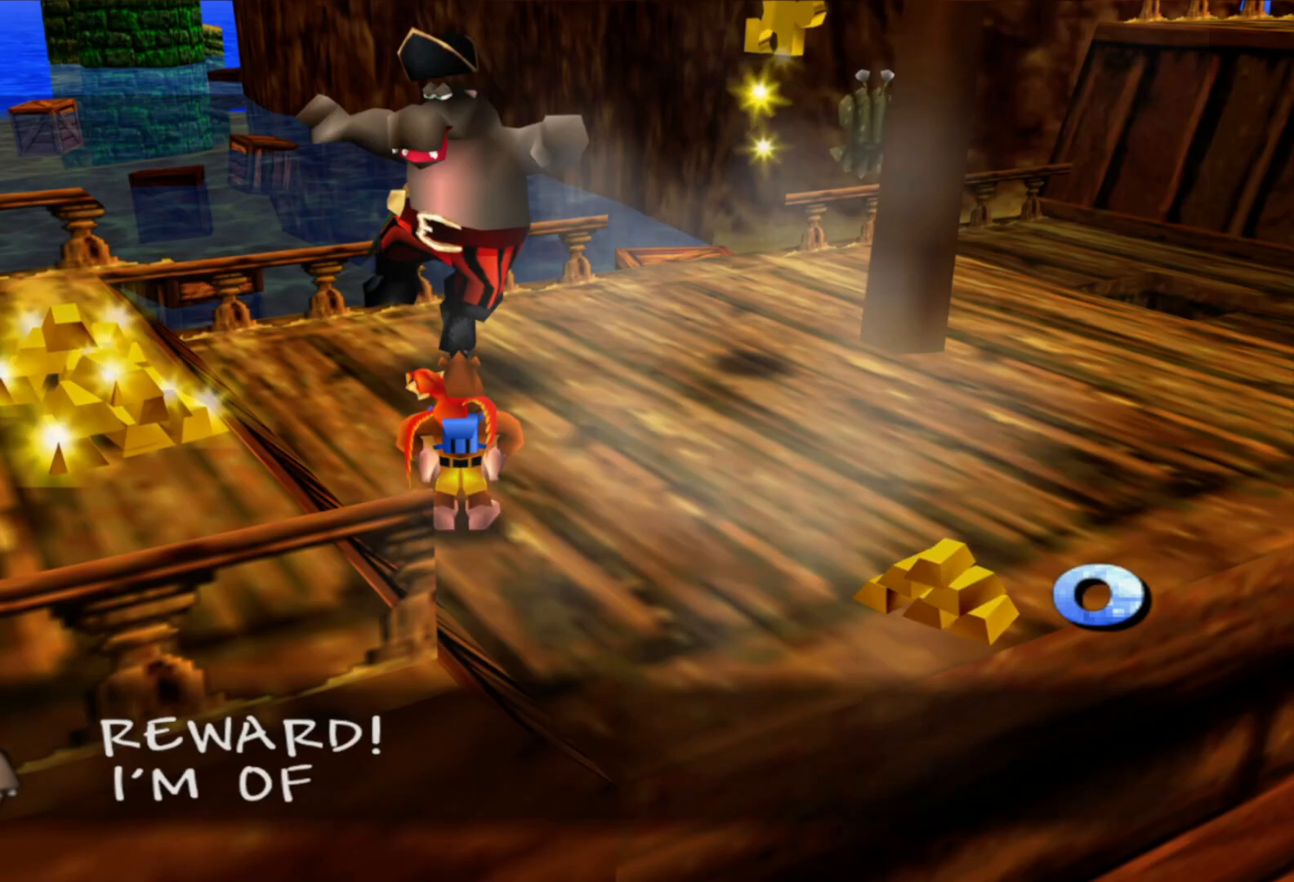
{"buttons": [], "left_stick": "right", "right_stick": "center", "events": [[300, "left_stick", "right"]]}
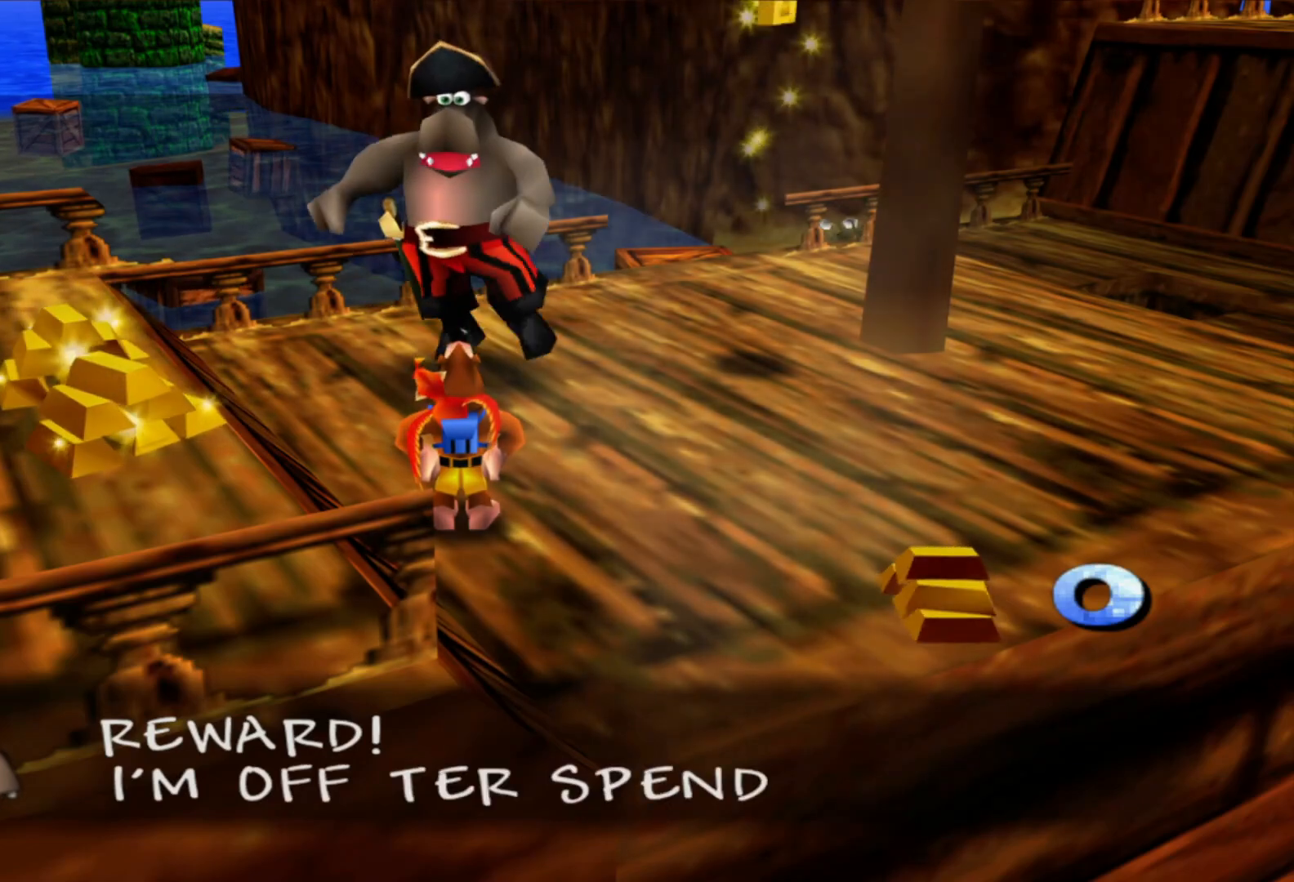
{"buttons": [], "left_stick": "up-right", "right_stick": "center", "events": [[250, "left_stick", "up-right"]]}
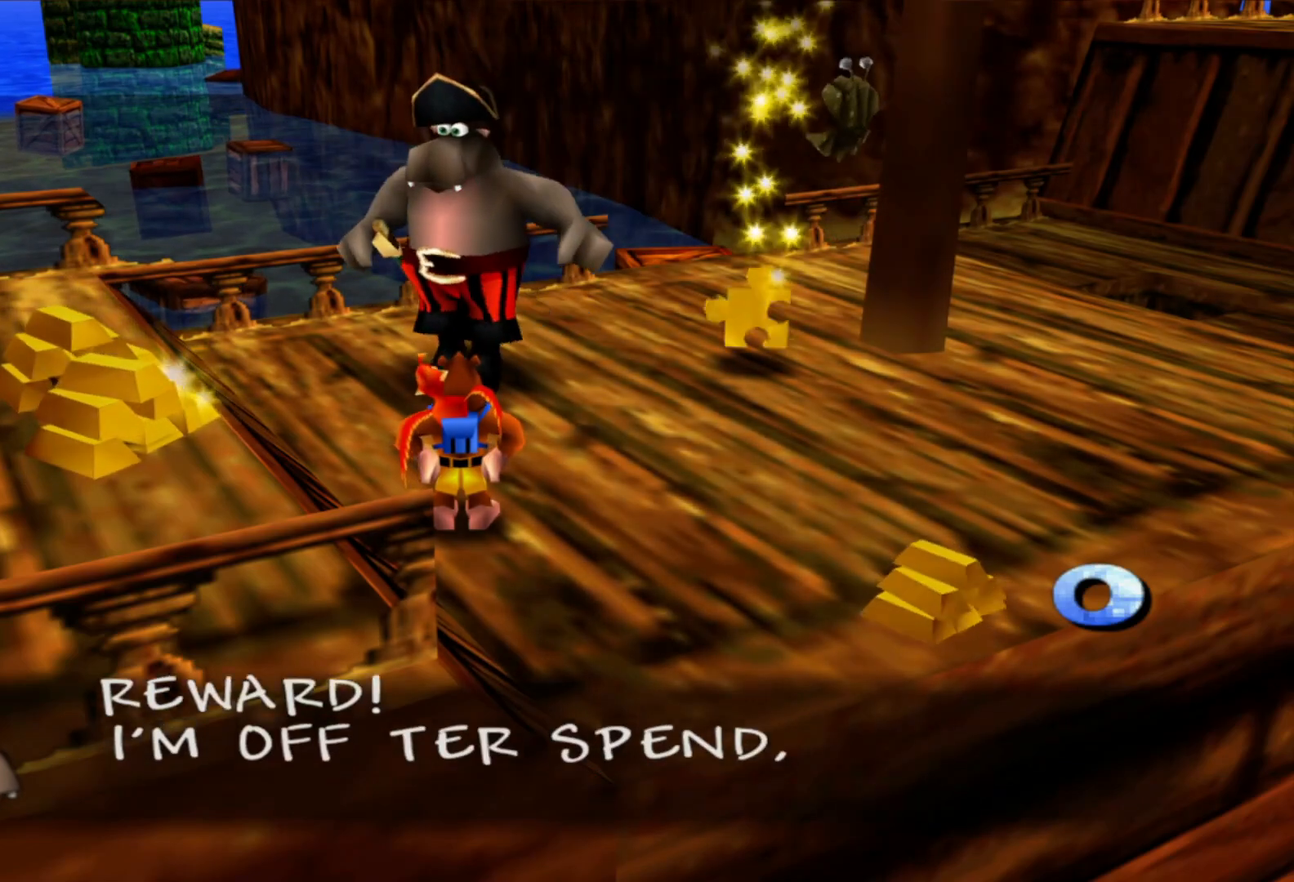
{"buttons": [], "left_stick": "up-right", "right_stick": "center", "events": []}
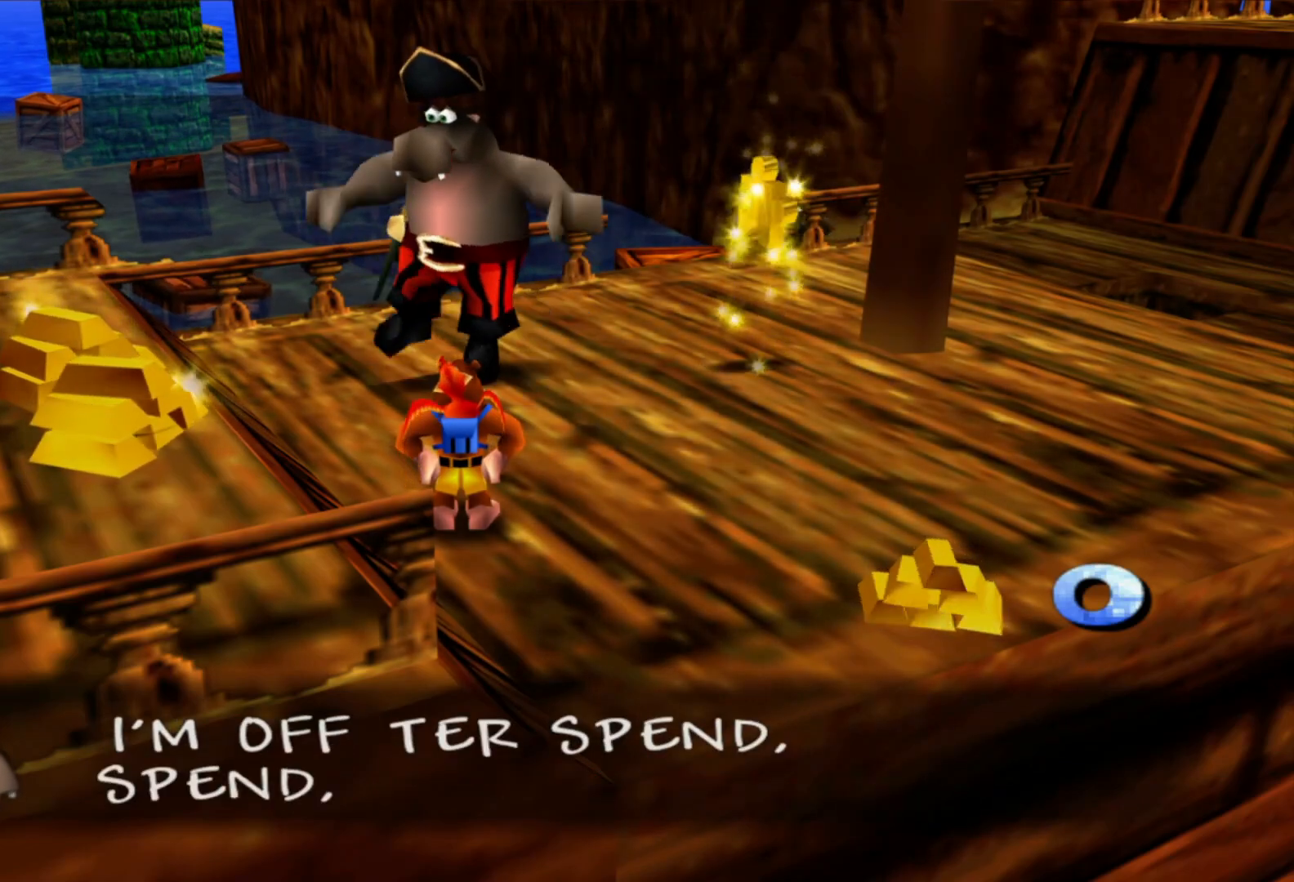
{"buttons": [], "left_stick": "up-right", "right_stick": "center", "events": []}
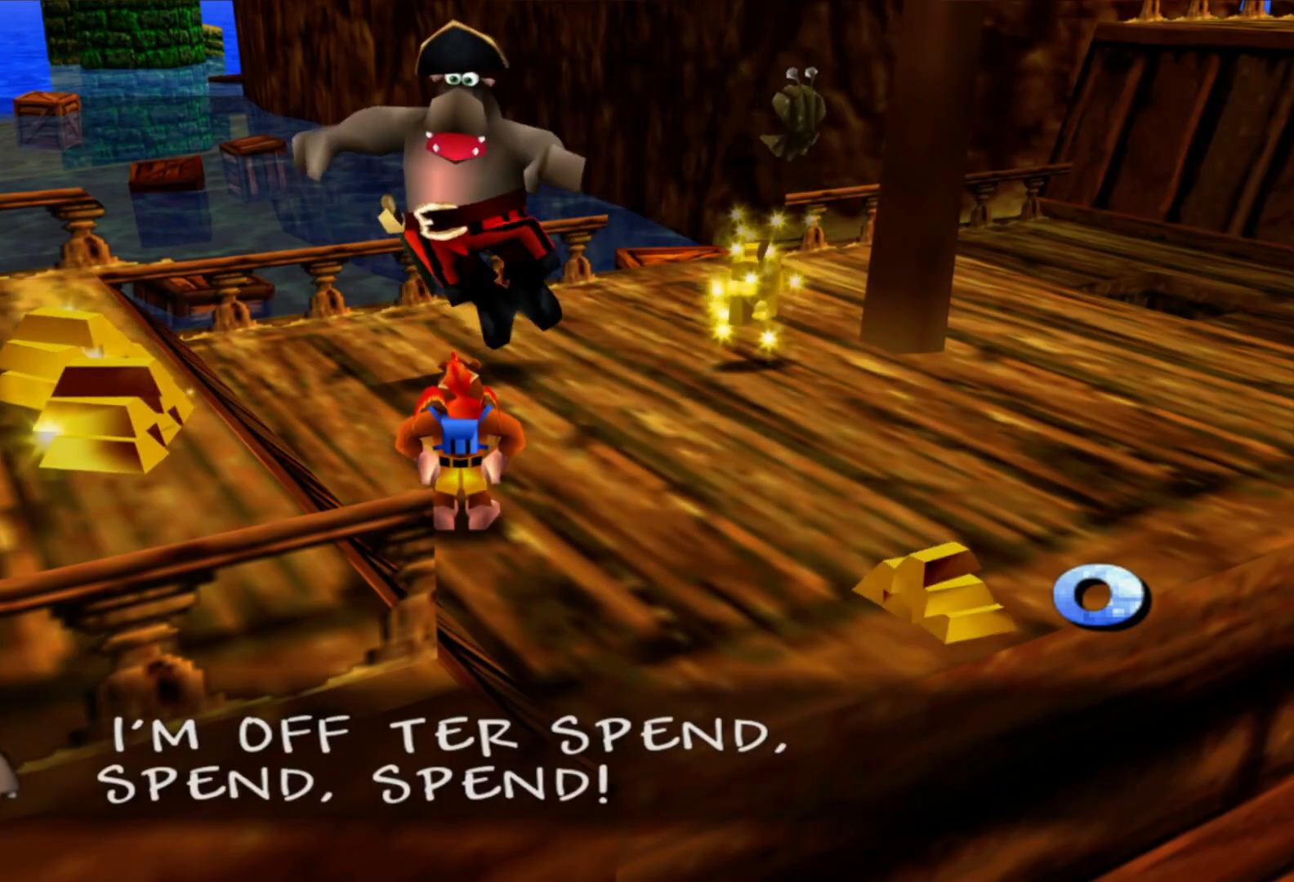
{"buttons": [], "left_stick": "up-right", "right_stick": "center", "events": []}
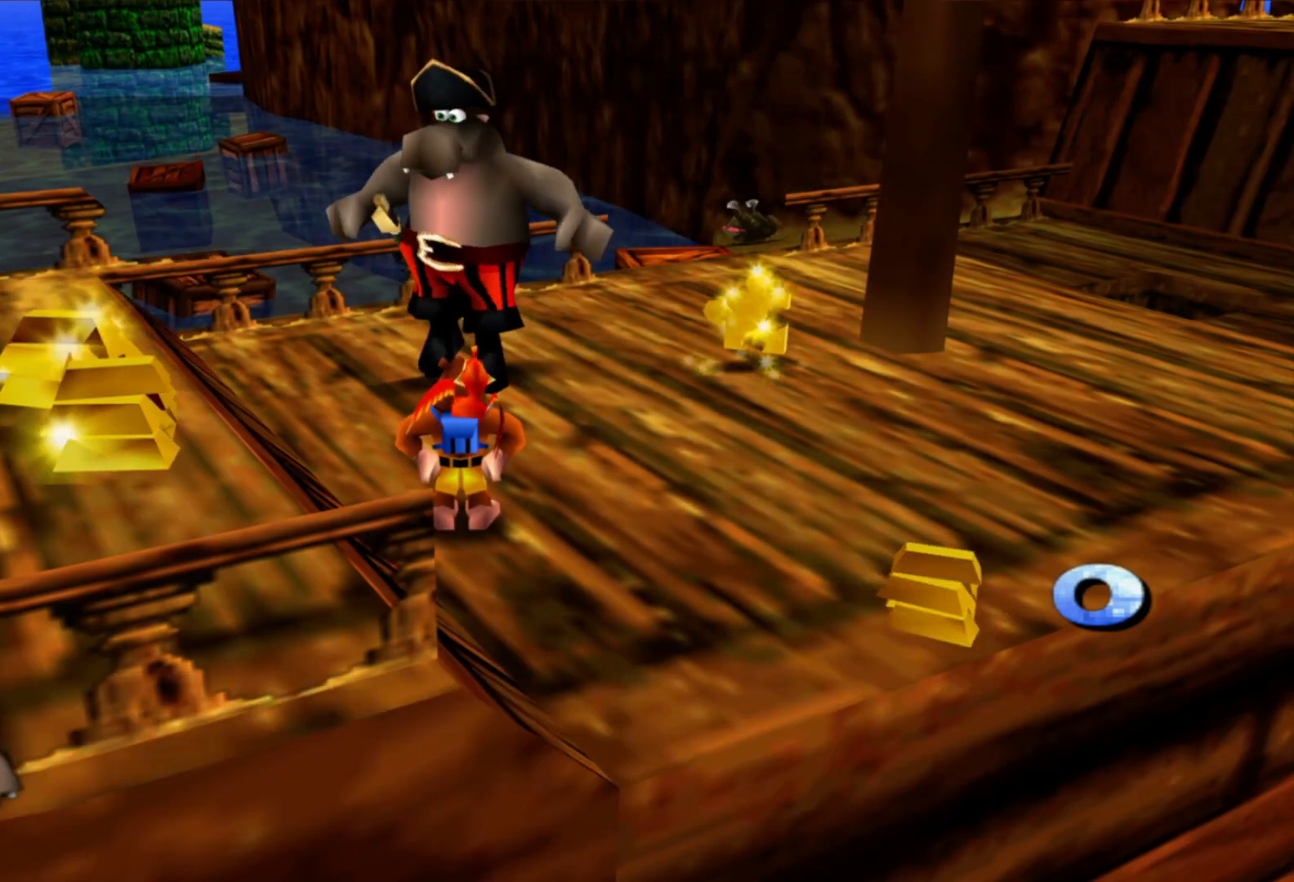
{"buttons": [], "left_stick": "up-right", "right_stick": "center", "events": []}
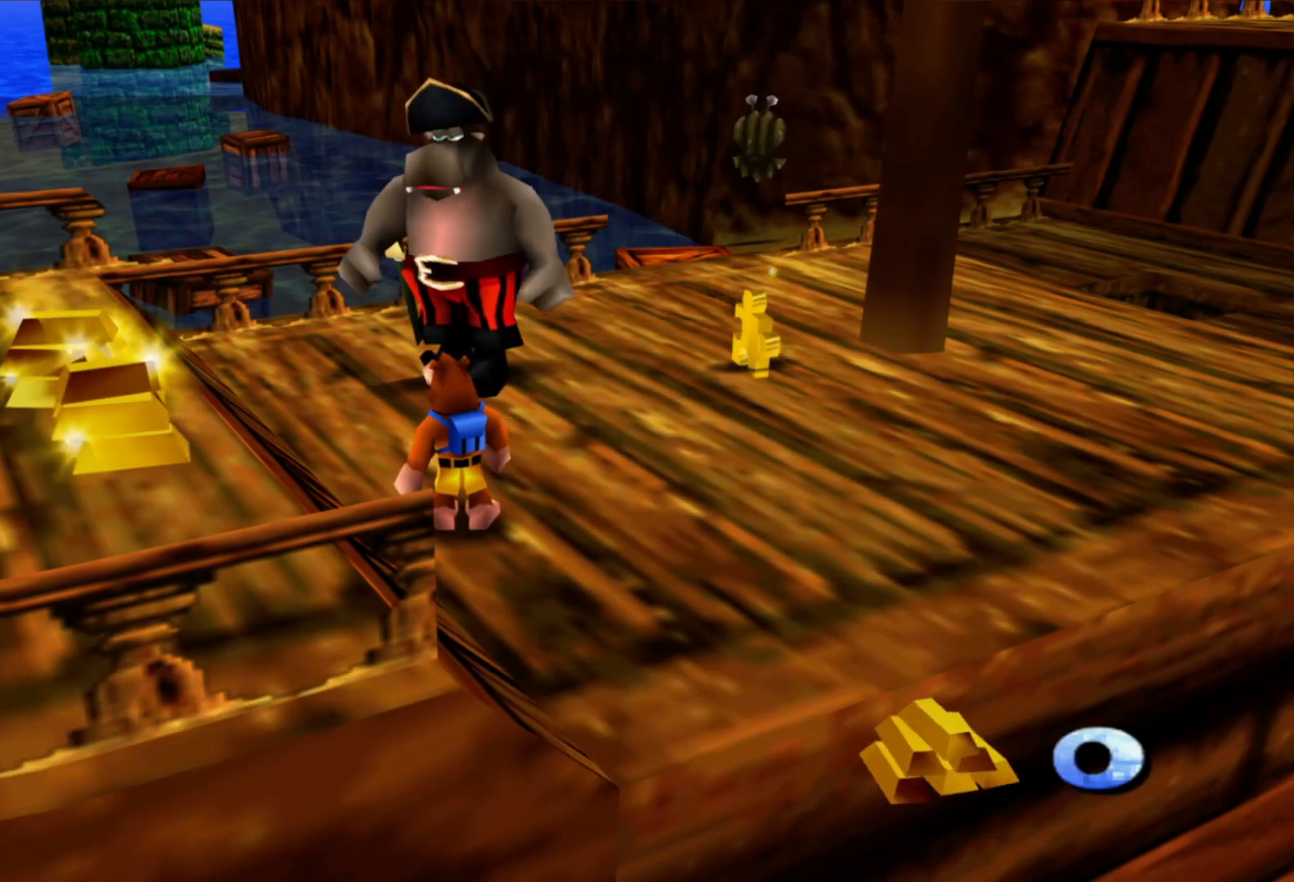
{"buttons": [], "left_stick": "up-right", "right_stick": "center", "events": []}
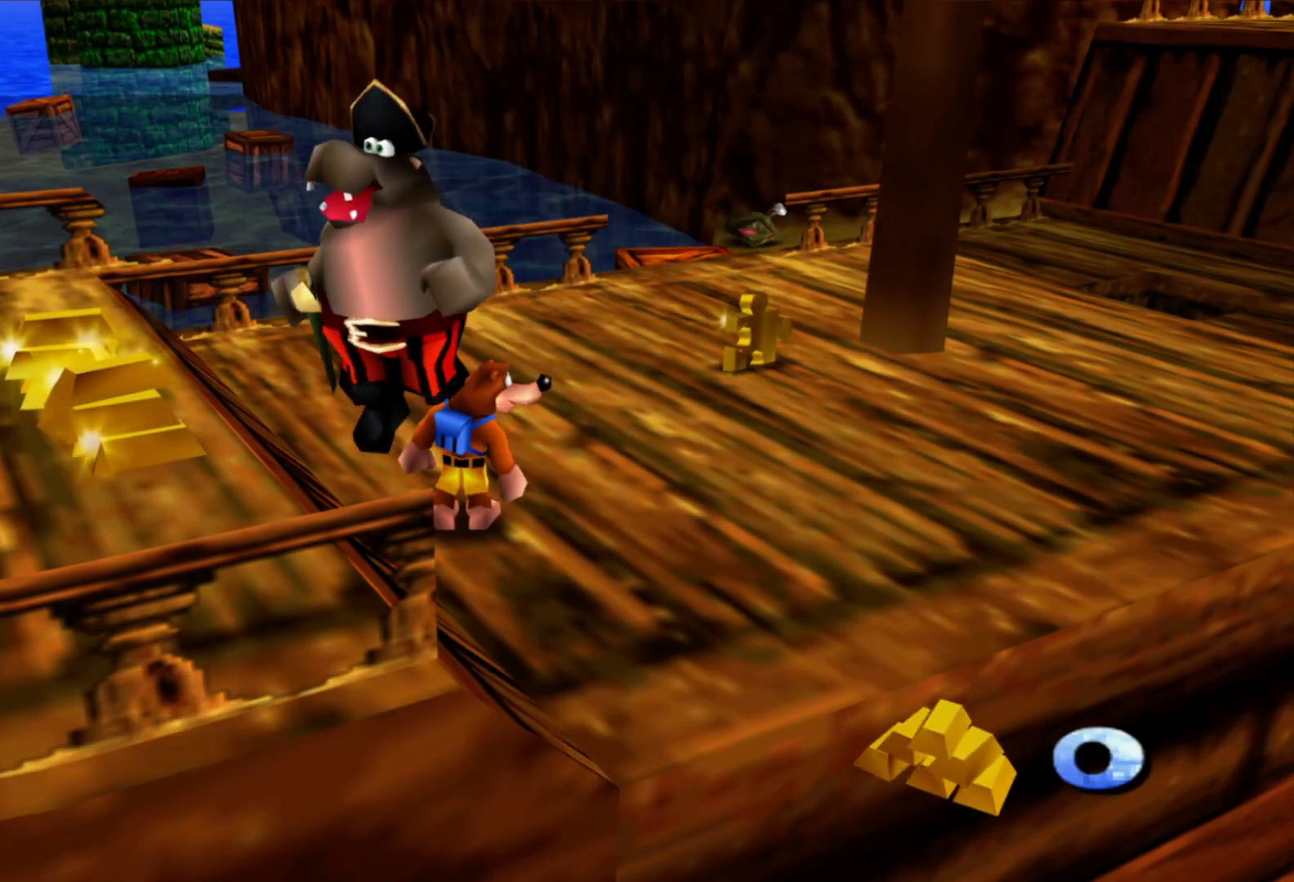
{"buttons": [], "left_stick": "center", "right_stick": "center", "events": [[283, "left_stick", "center"]]}
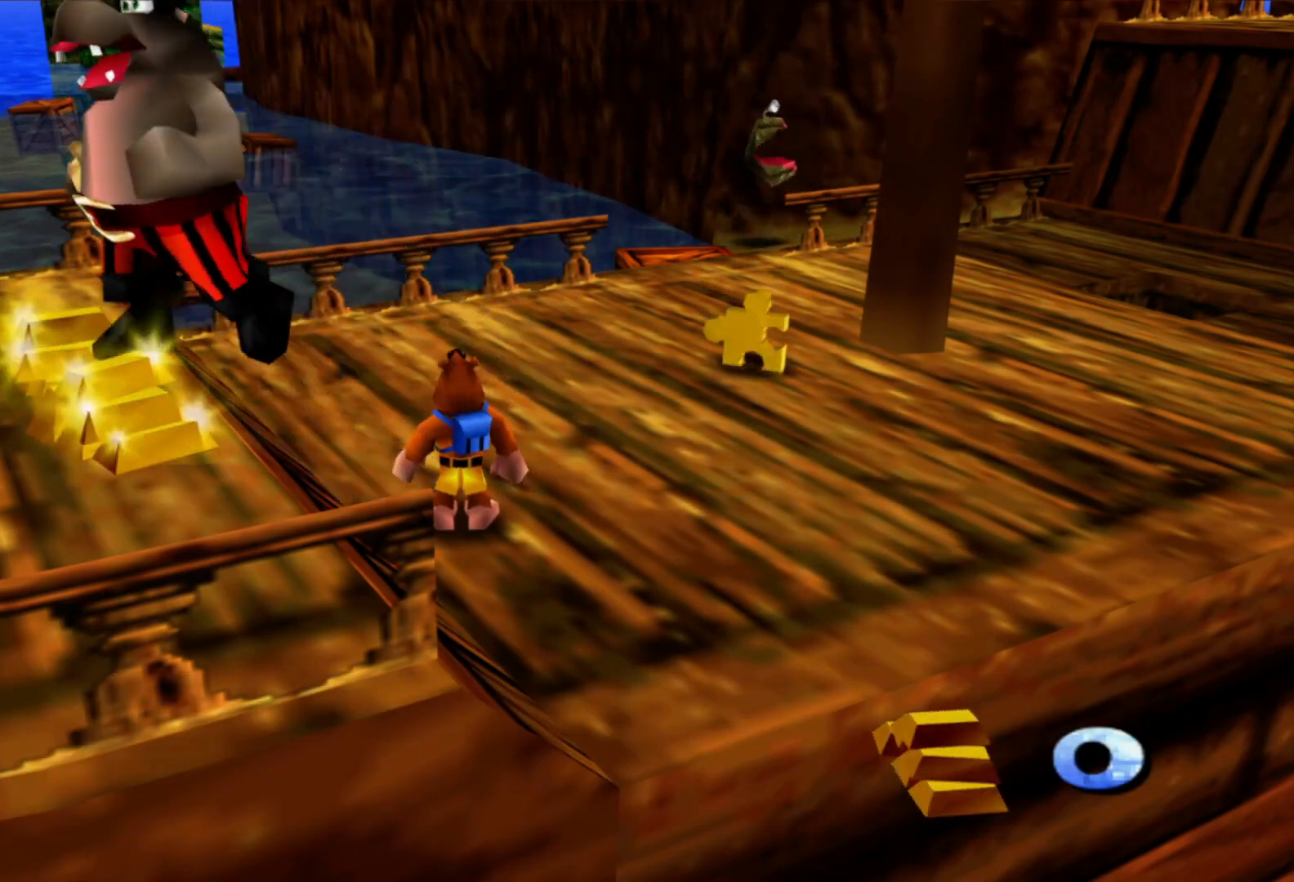
{"buttons": [], "left_stick": "up-right", "right_stick": "center", "events": [[250, "left_stick", "up-right"]]}
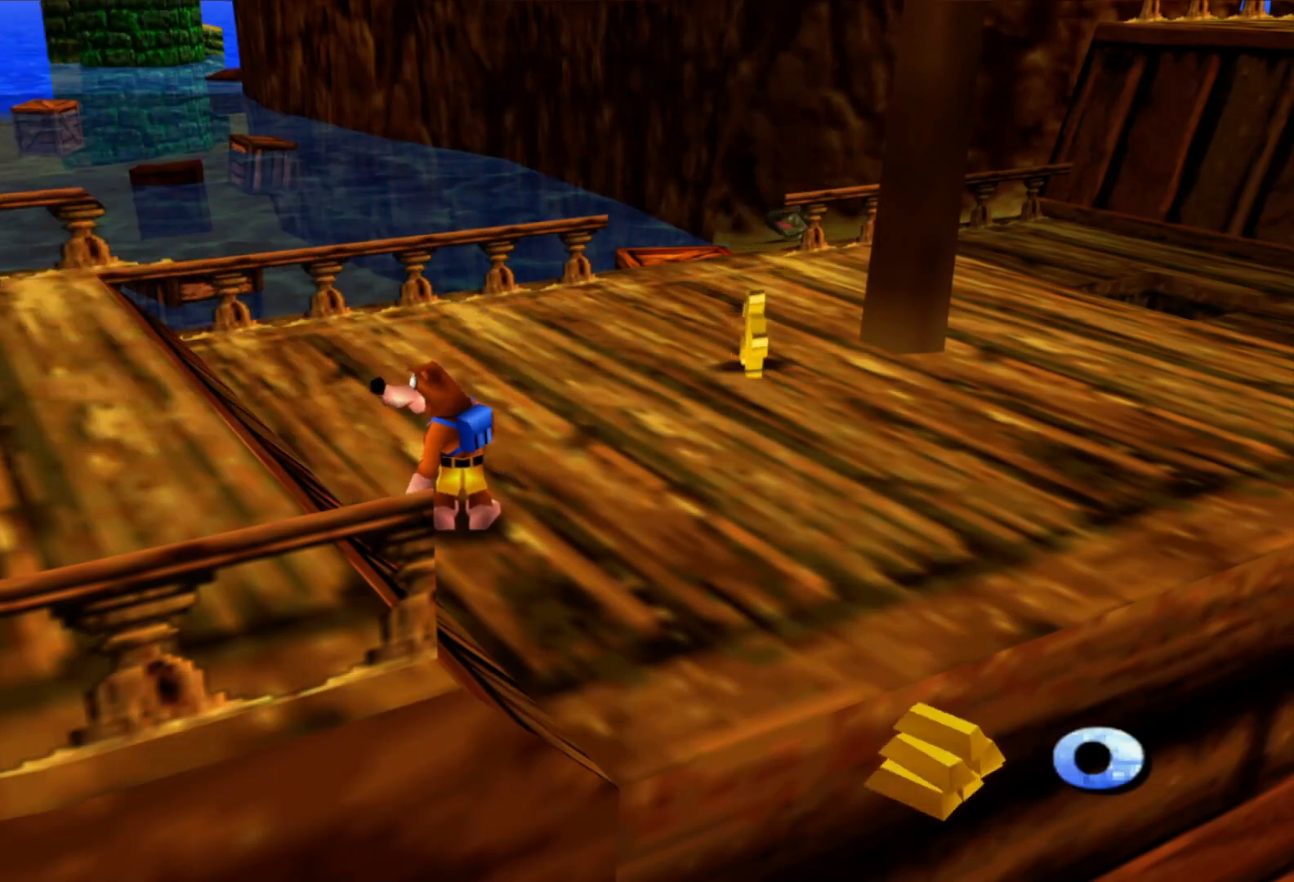
{"buttons": [], "left_stick": "up-right", "right_stick": "center", "events": []}
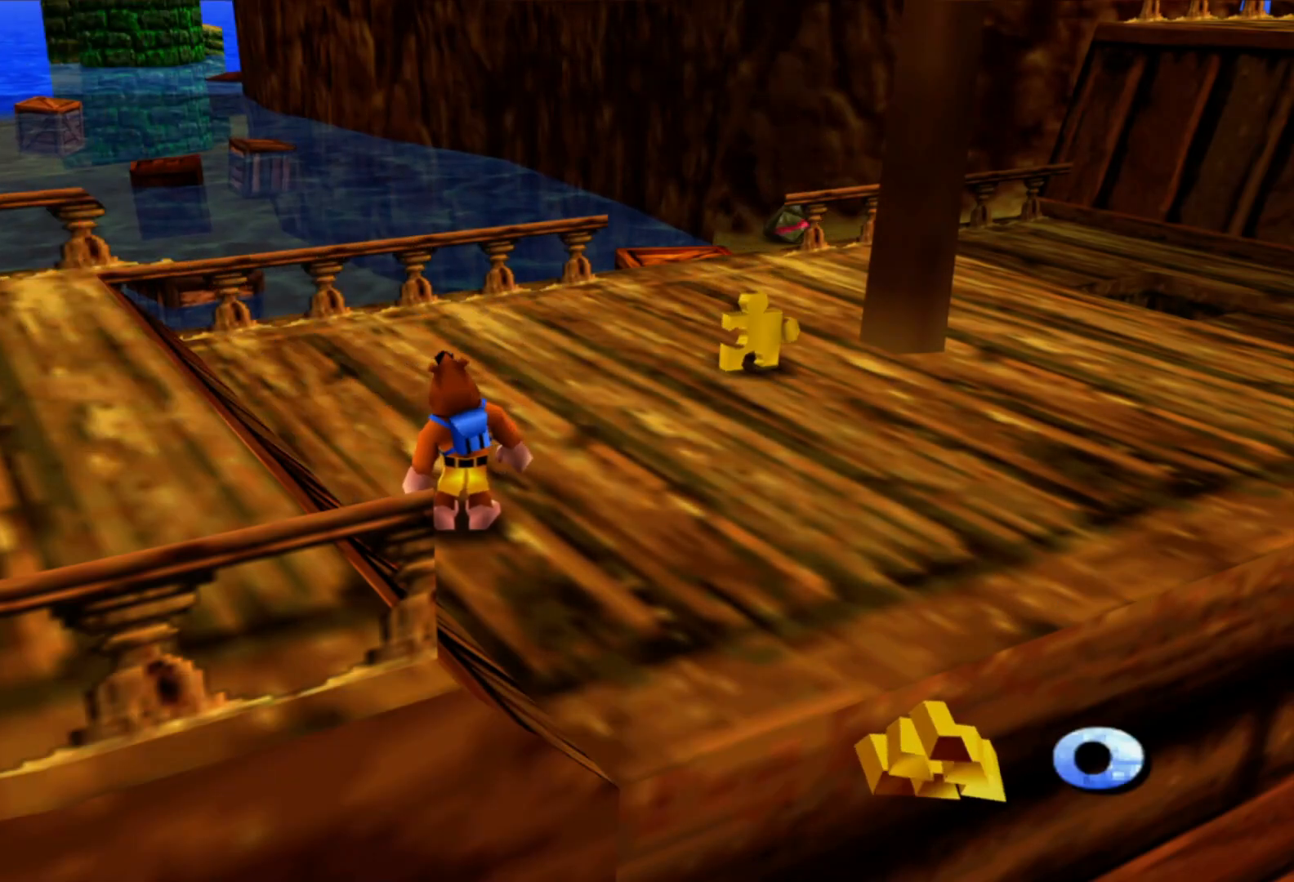
{"buttons": [], "left_stick": "up-right", "right_stick": "center", "events": []}
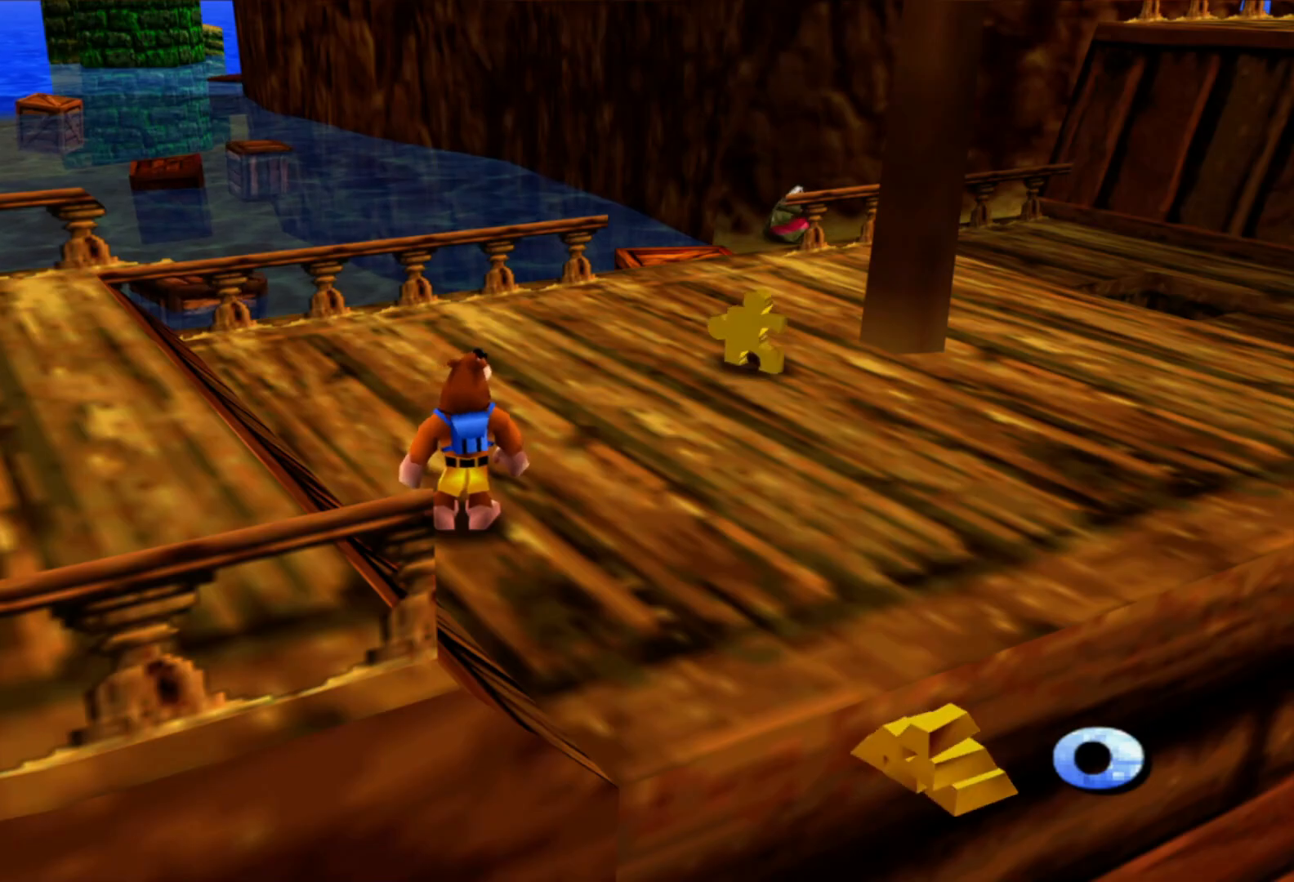
{"buttons": [], "left_stick": "right", "right_stick": "center", "events": [[400, "left_stick", "right"]]}
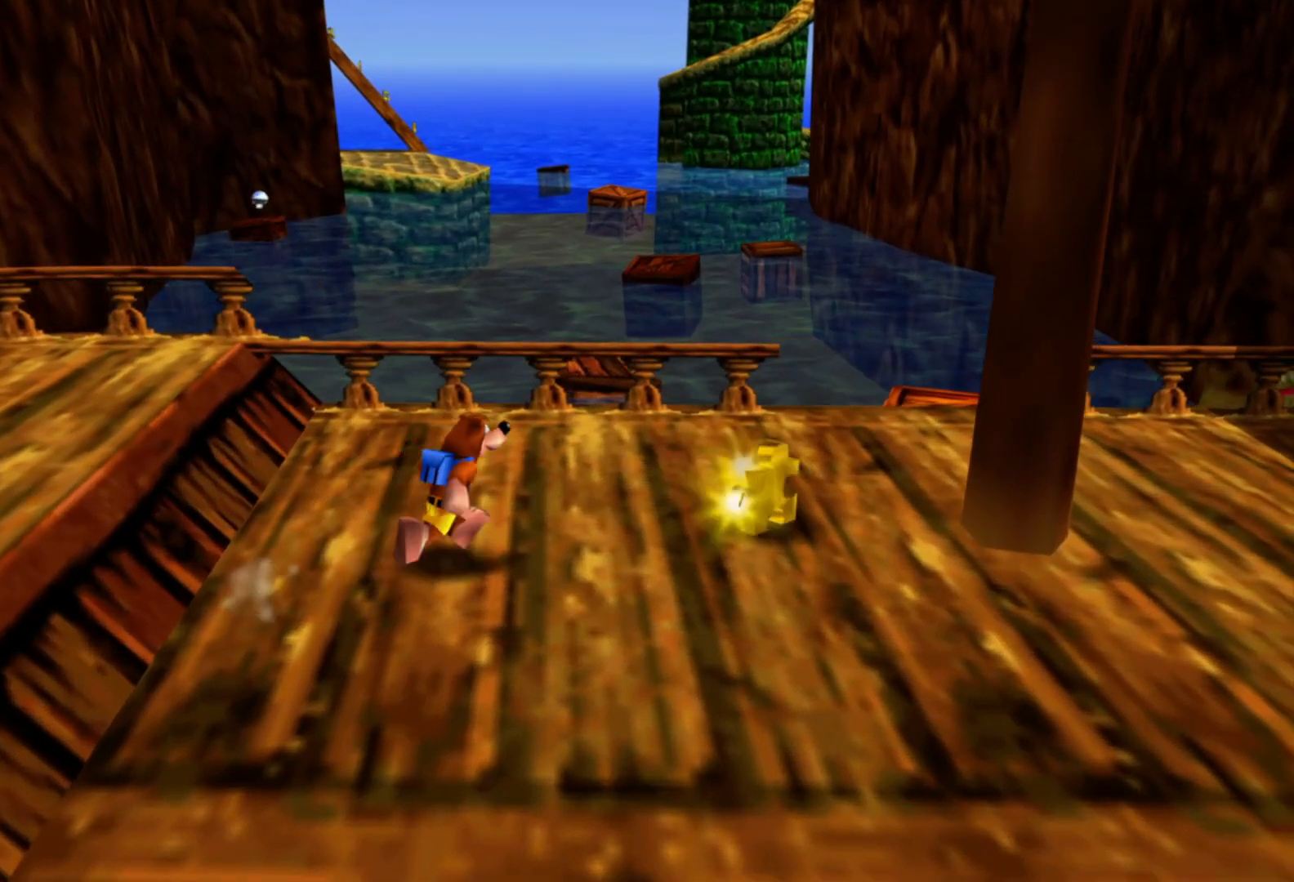
{"buttons": [], "left_stick": "down-right", "right_stick": "center", "events": [[500, "left_stick", "down-right"]]}
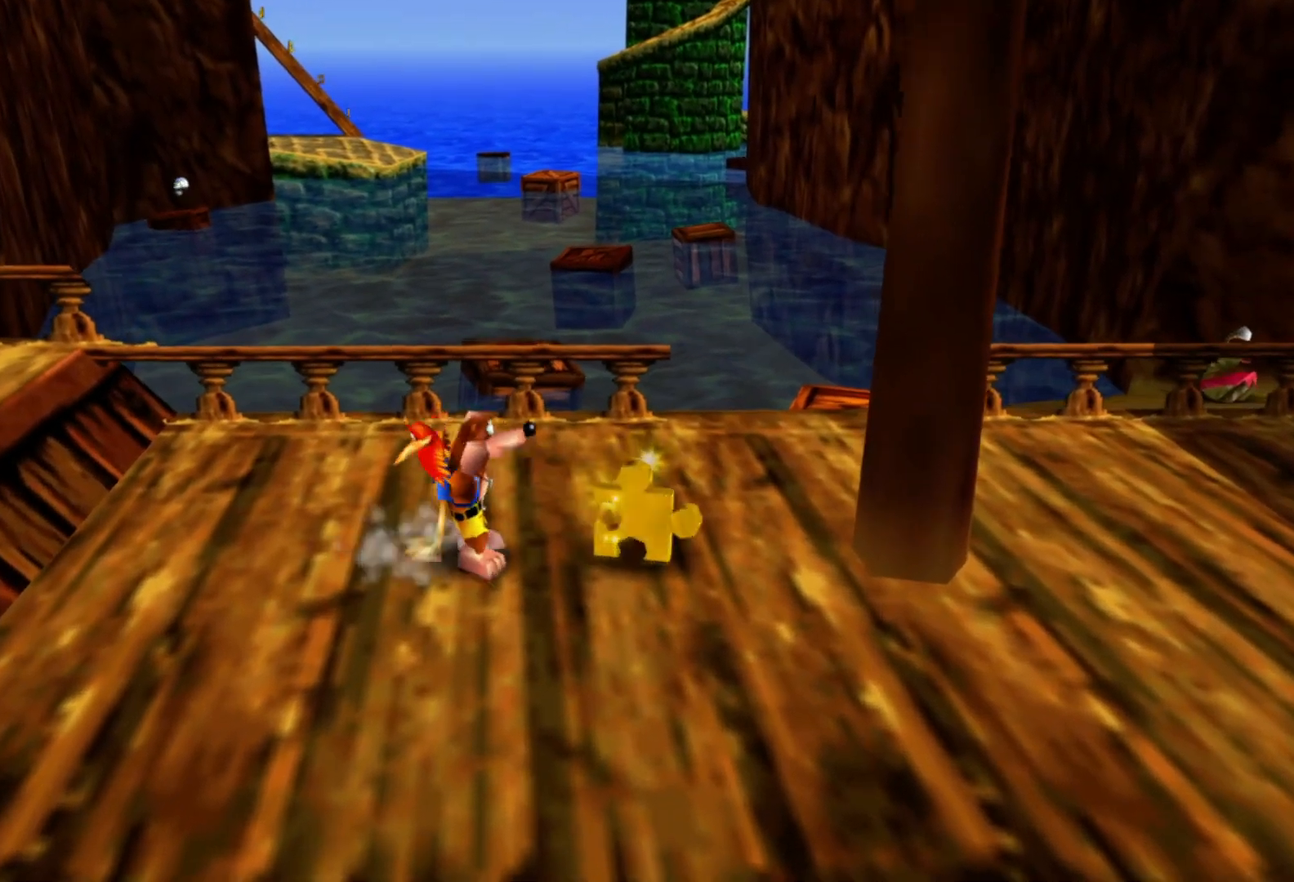
{"buttons": [], "left_stick": "right", "right_stick": "center", "events": [[150, "left_stick", "right"]]}
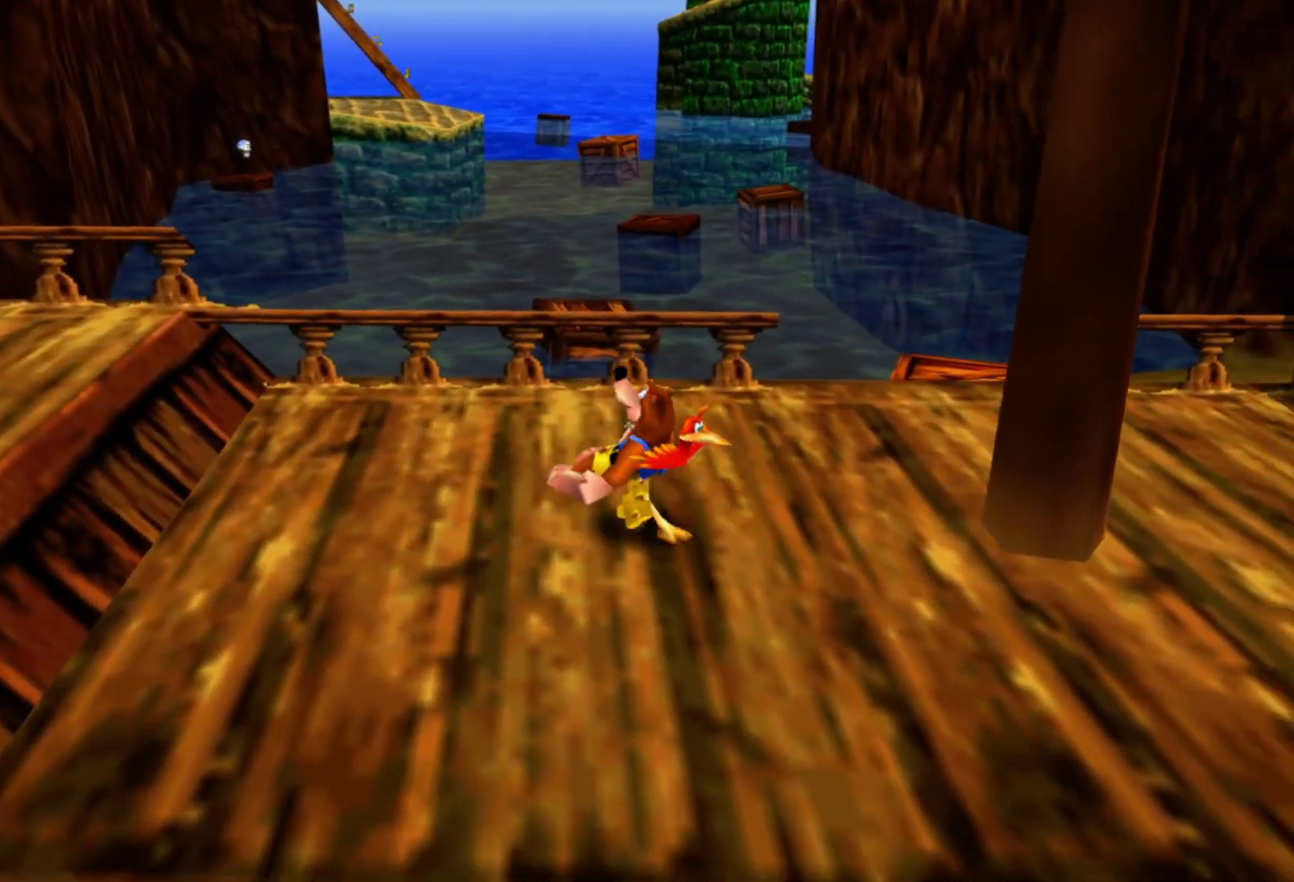
{"buttons": [], "left_stick": "down-right", "right_stick": "center", "events": [[100, "left_stick", "center"], [183, "right_stick", "right"], [300, "left_stick", "down-right"], [483, "right_stick", "center"]]}
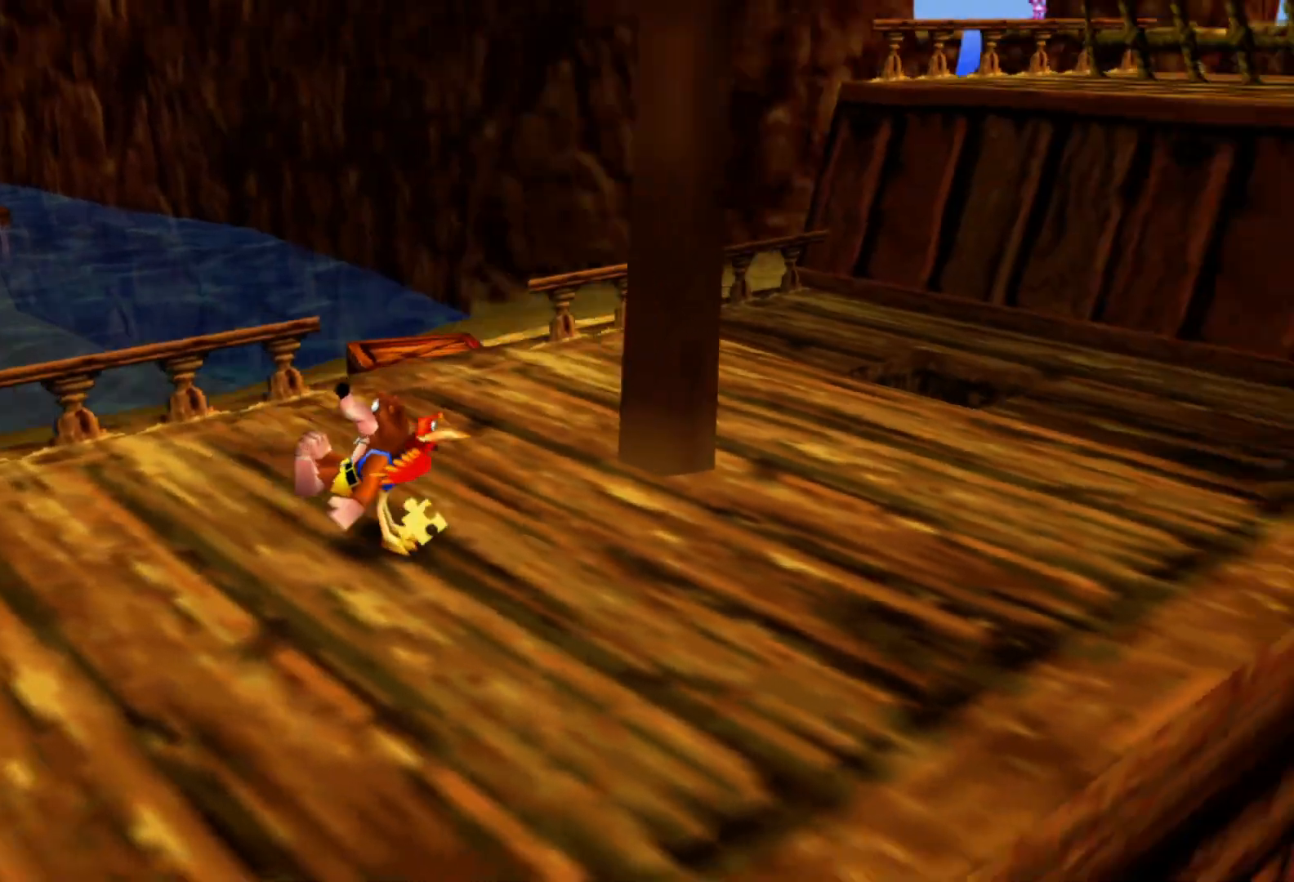
{"buttons": [], "left_stick": "center", "right_stick": "center", "events": [[33, "left_stick", "center"]]}
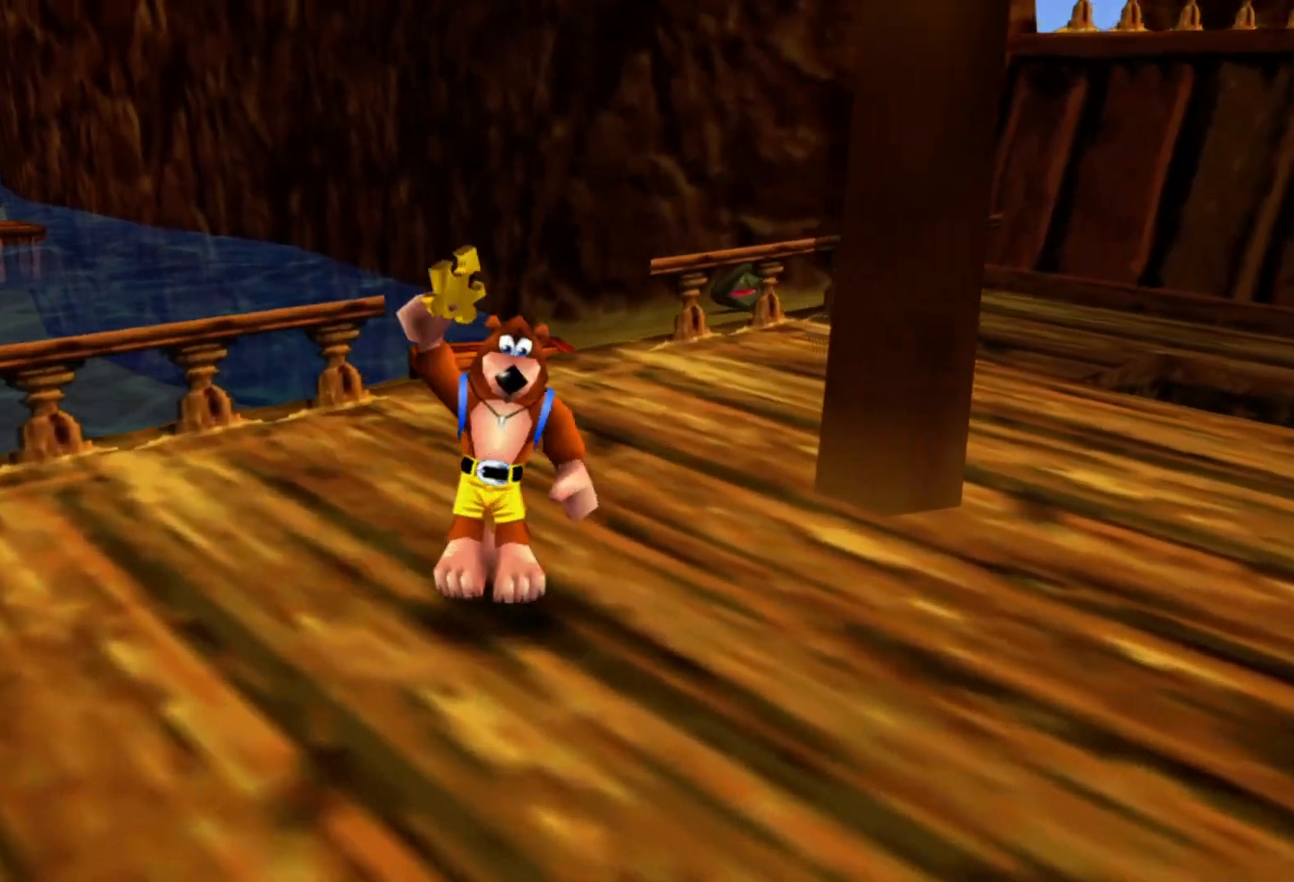
{"buttons": [], "left_stick": "up-right", "right_stick": "center", "events": [[200, "left_stick", "up"], [283, "left_stick", "up-right"]]}